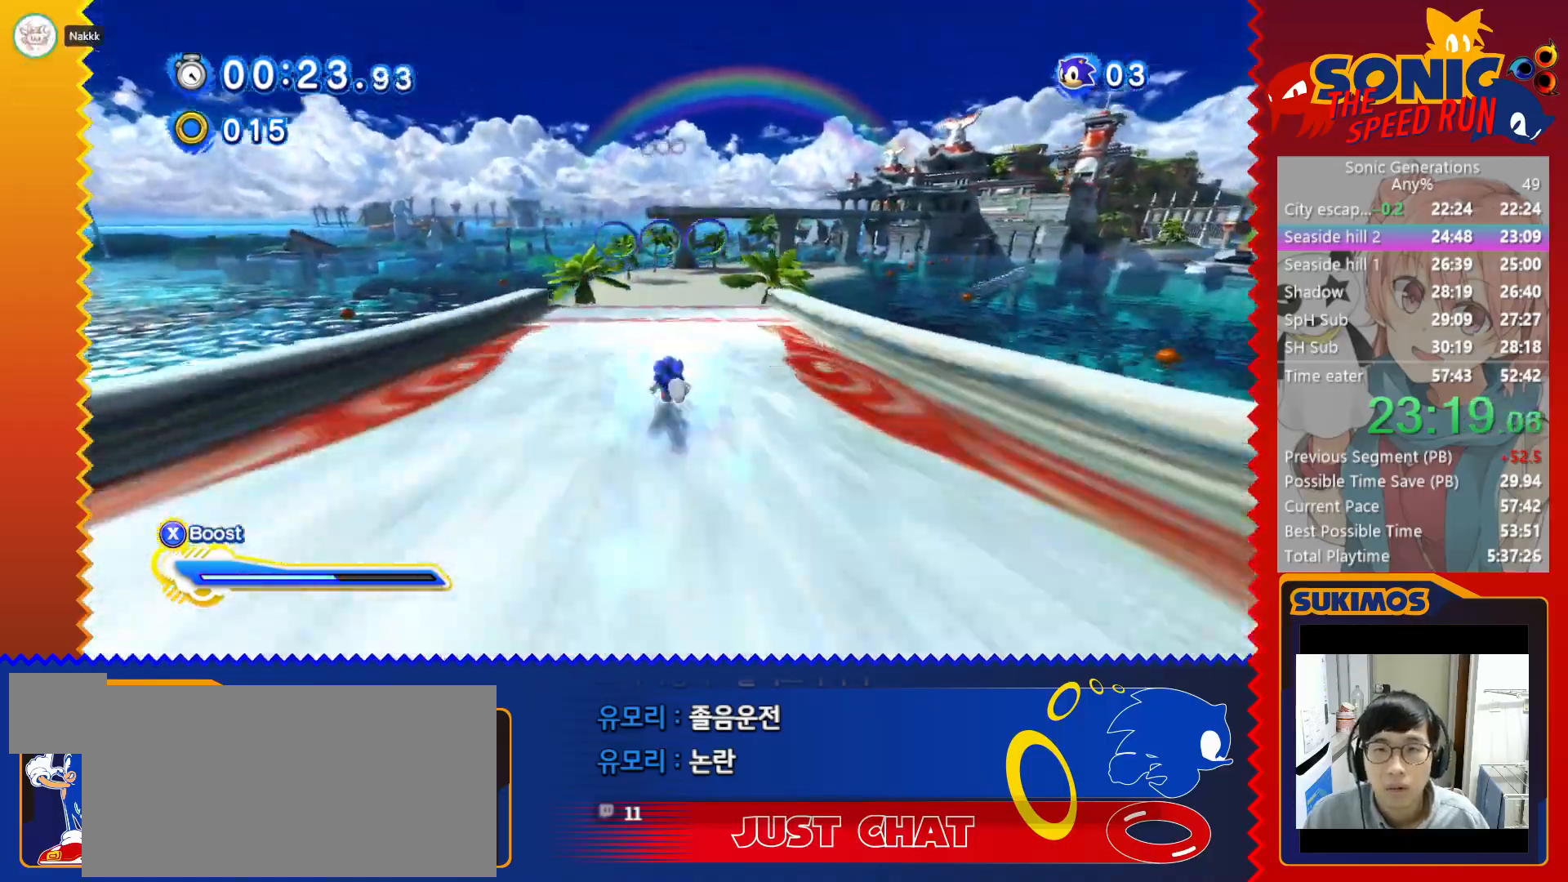
Gameplay with keyboard; each line is a JSON object with the keys held at the frame after it. "events" lists presses ("down") and releases ("up") of "a", "c", "d", "down", "f", "left", "right", "s", "up", "v", "x" and "z" between this image and that frame as [ms after this image, input, new state], when the widget could be followed in between. No other keys are recorded. Mouse input is not recorded.
{"keys": ["up", "x"], "events": [[200, "right", "down"], [200, "up", "up"], [467, "right", "up"], [467, "up", "down"]]}
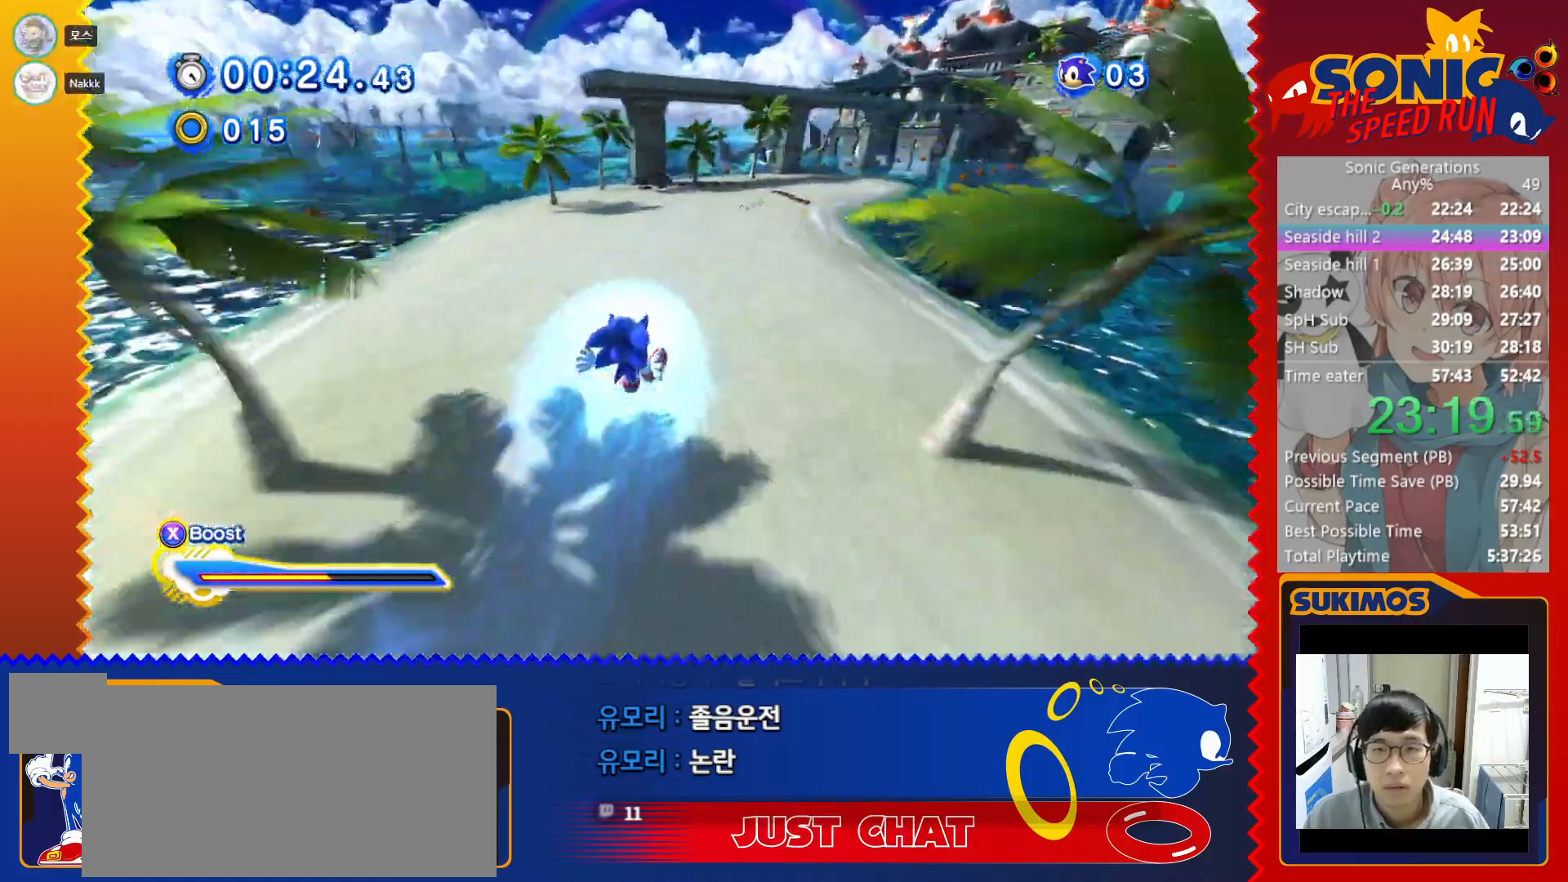
{"keys": ["up", "x"], "events": [[283, "right", "down"], [283, "up", "up"], [317, "z", "down"], [450, "up", "down"], [450, "z", "up"], [467, "right", "up"]]}
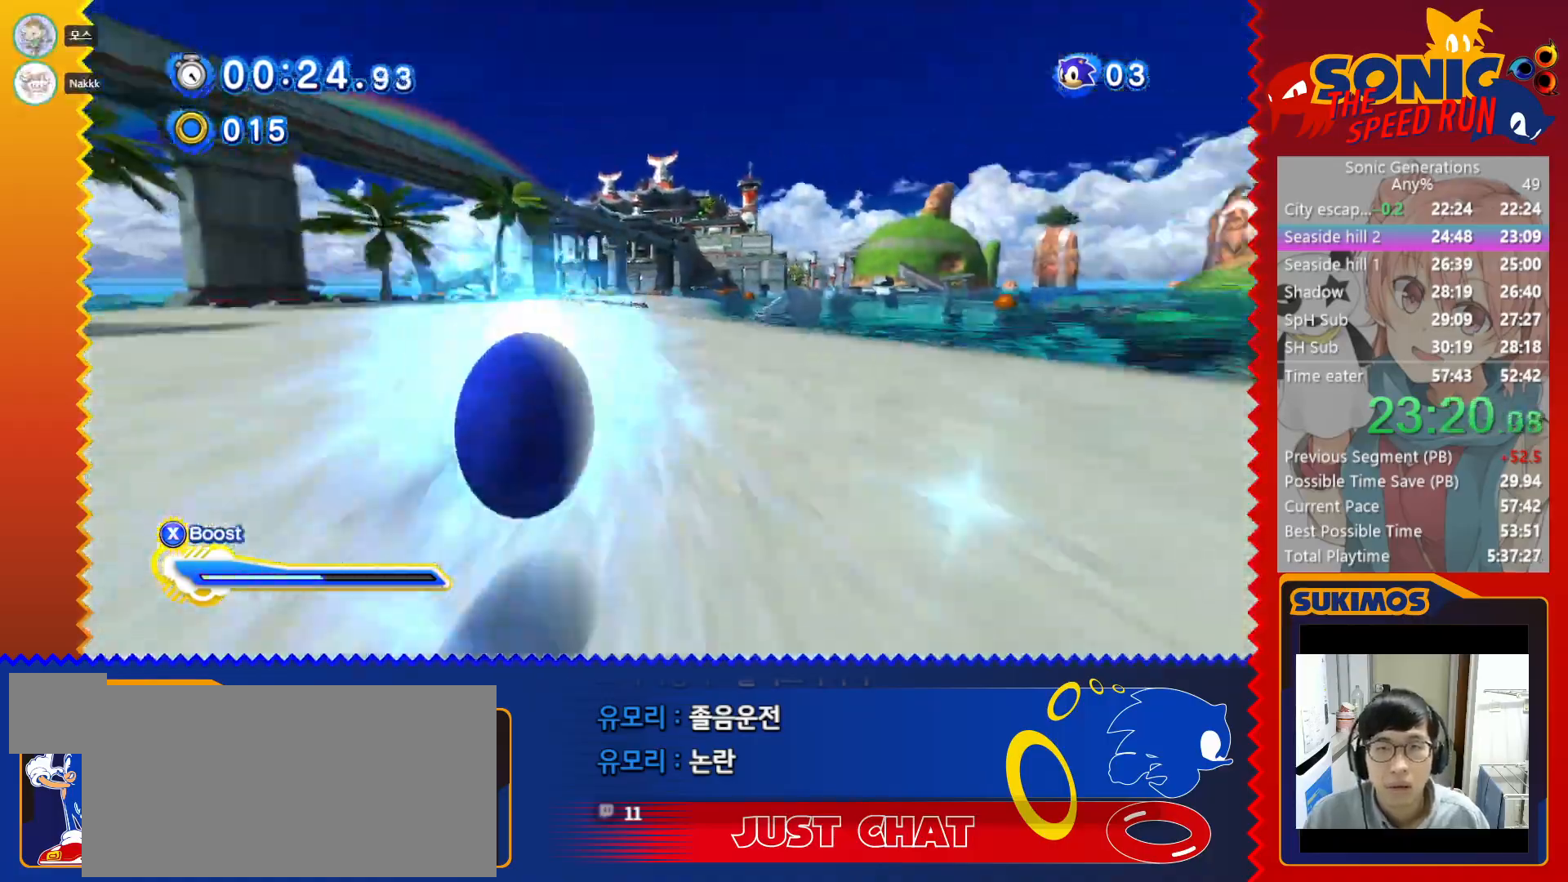
{"keys": ["left", "x"], "events": [[317, "left", "down"], [350, "up", "up"]]}
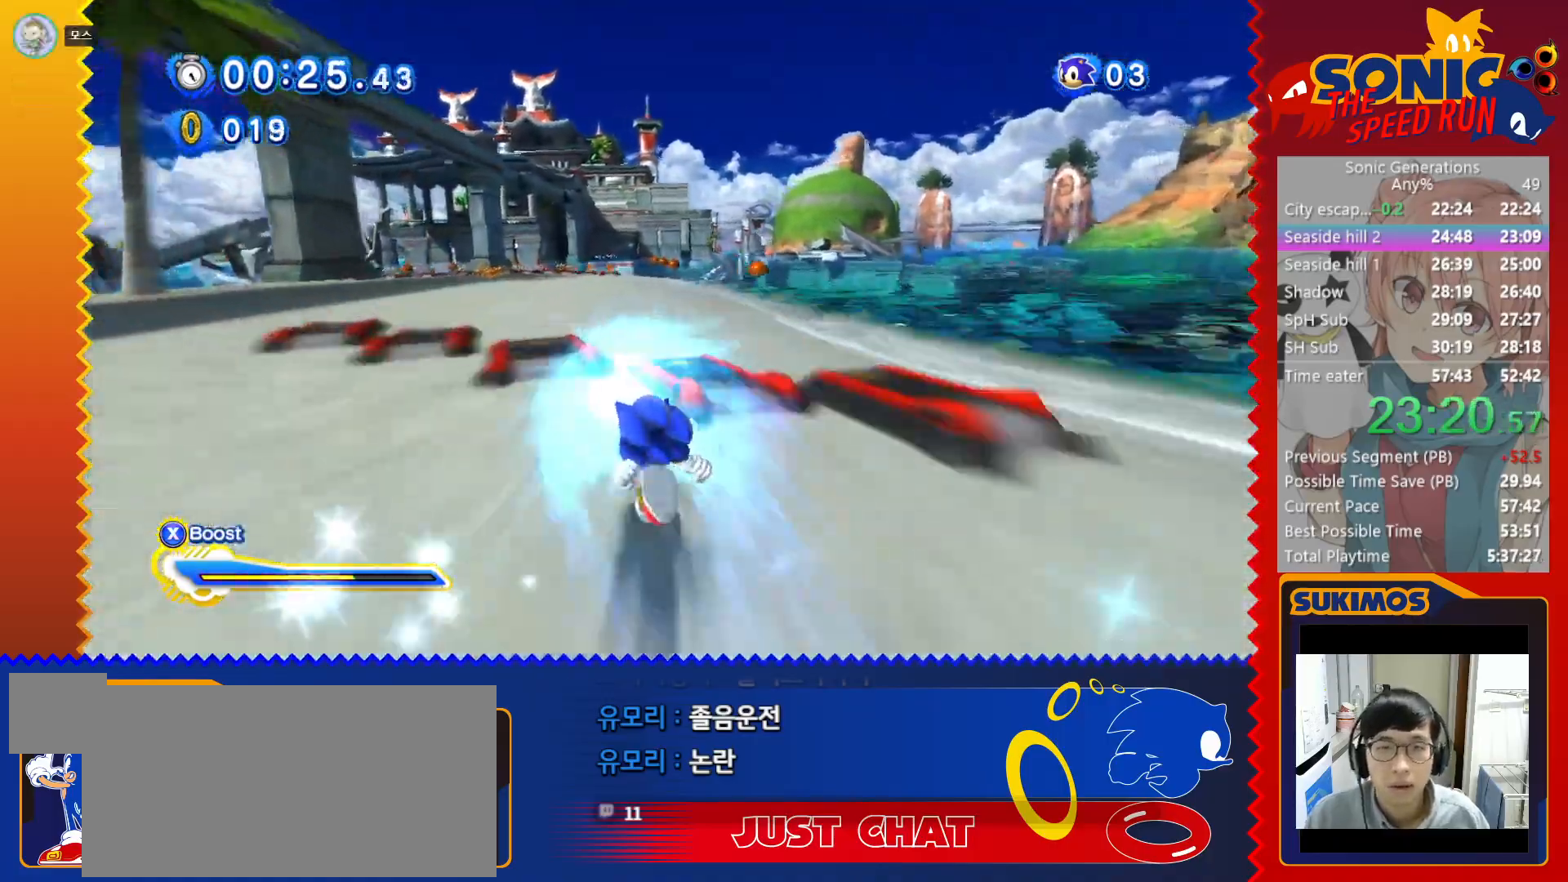
{"keys": ["right", "x"], "events": [[367, "left", "up"], [367, "right", "down"]]}
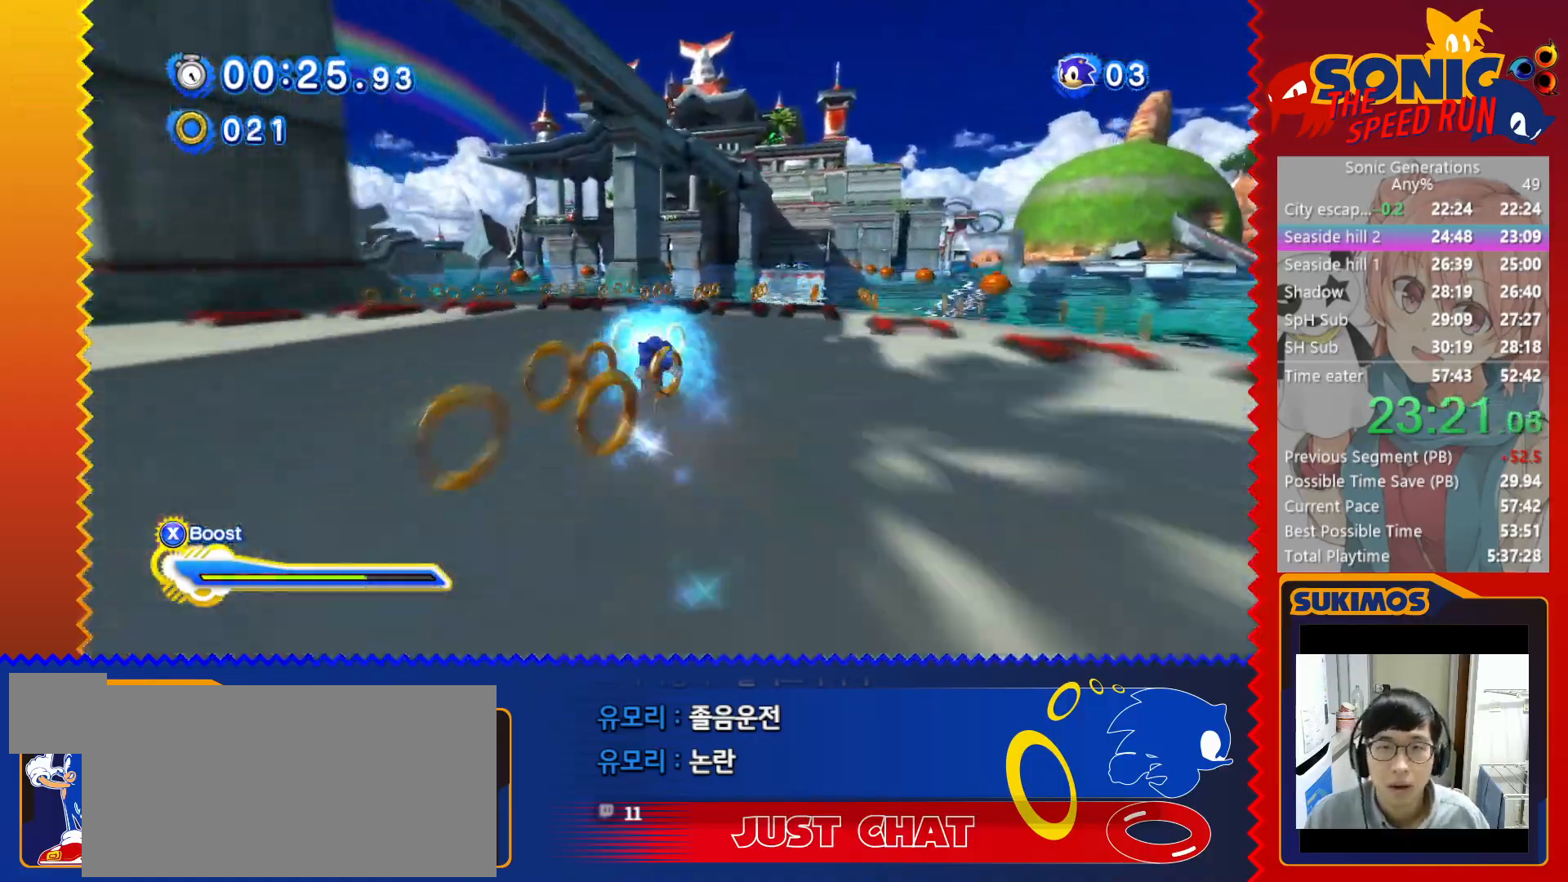
{"keys": ["right", "x"], "events": [[383, "z", "down"], [450, "z", "up"]]}
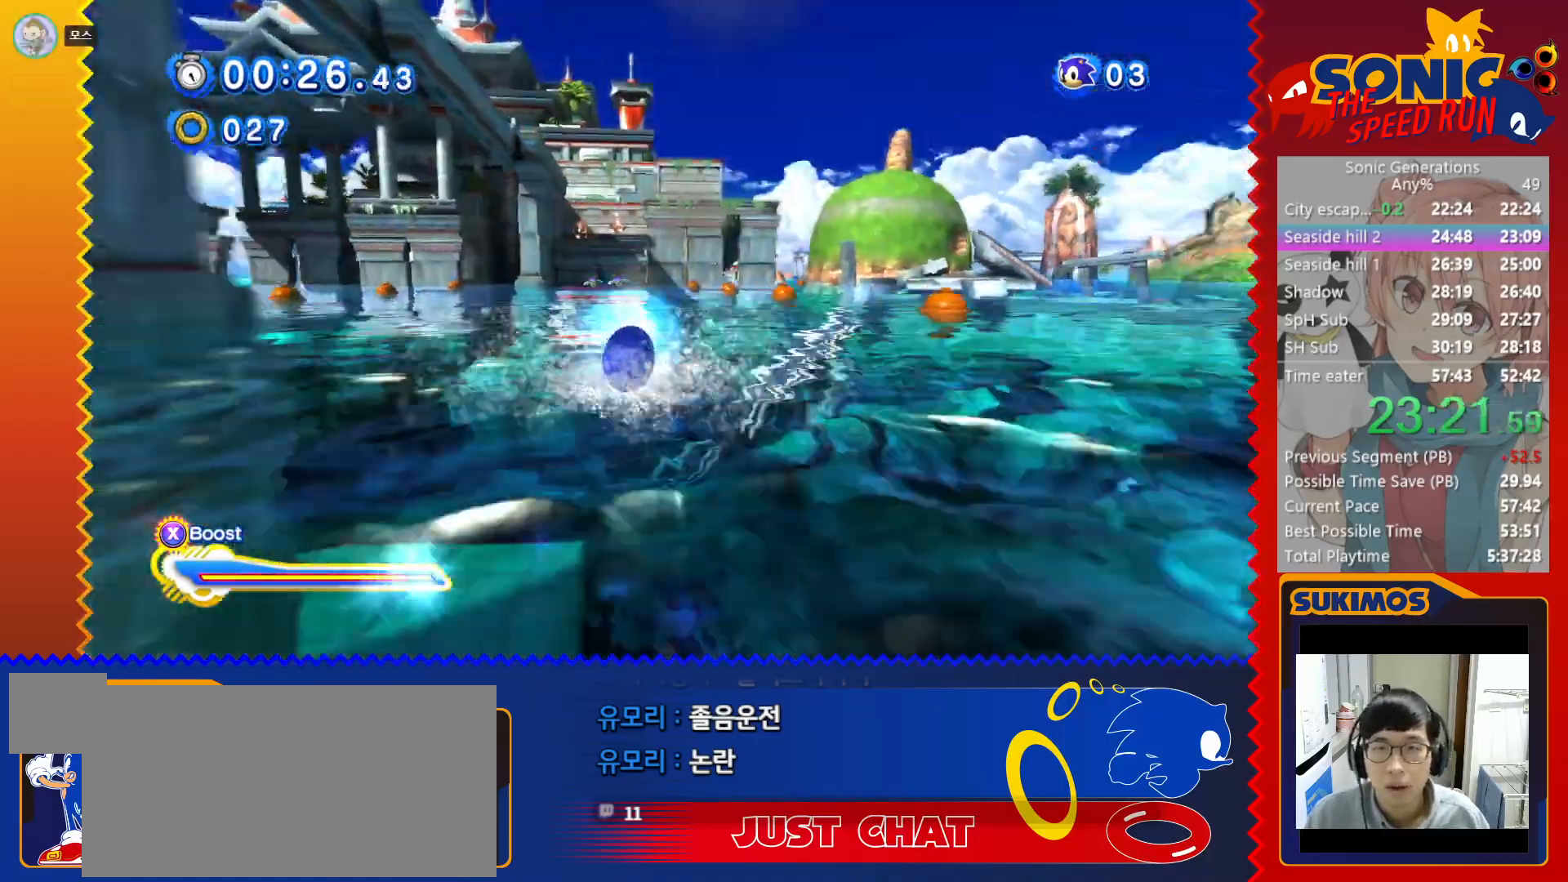
{"keys": ["up", "x"], "events": [[33, "right", "up"], [50, "up", "down"]]}
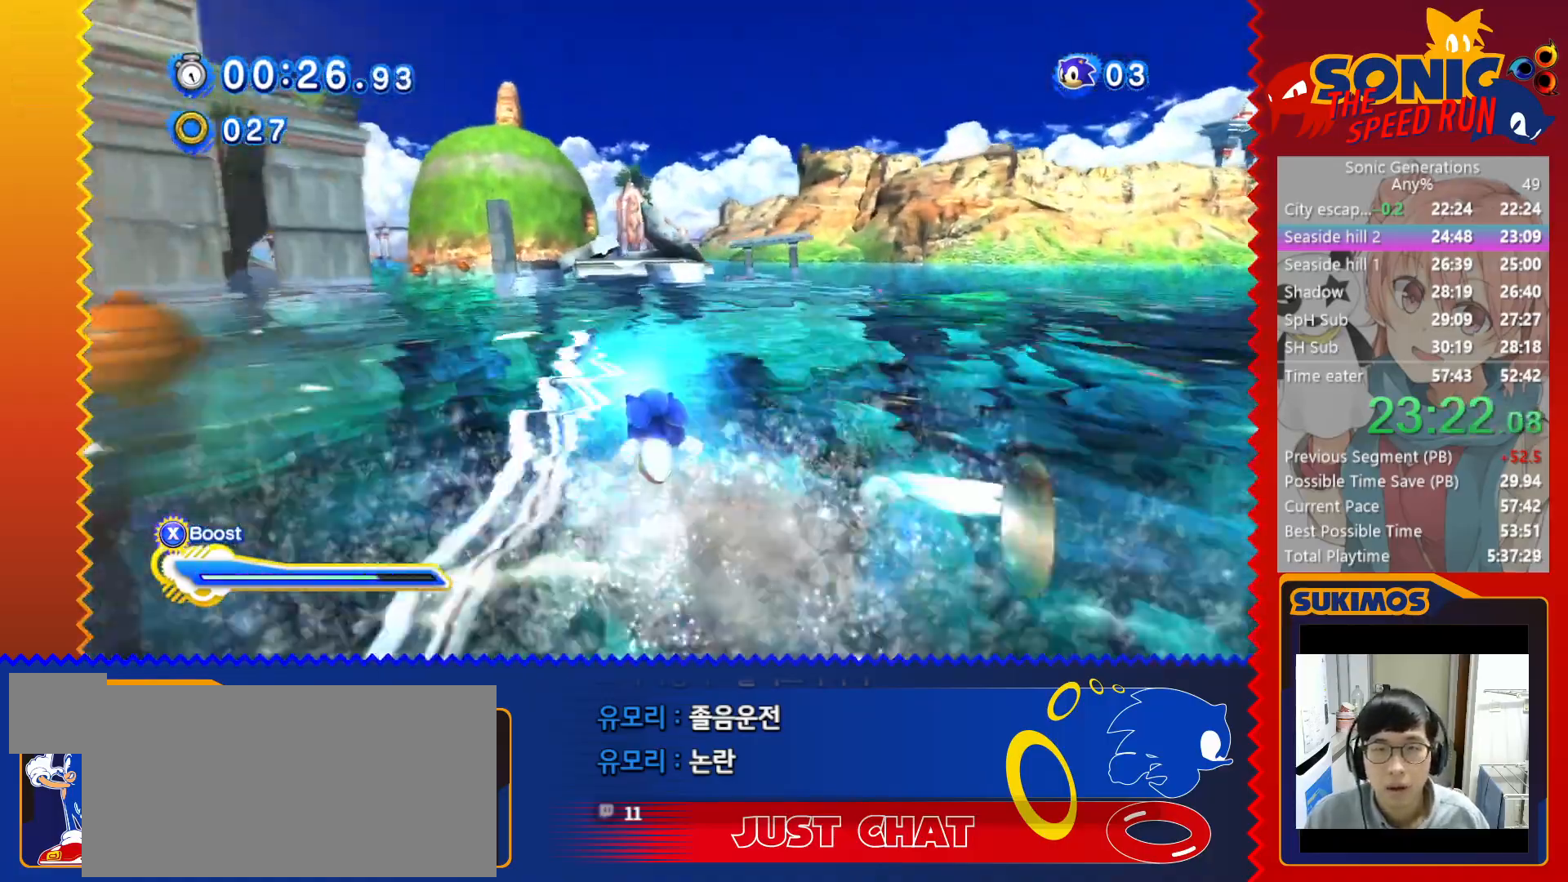
{"keys": ["left", "x"], "events": [[17, "left", "down"], [17, "up", "up"], [33, "z", "down"], [83, "z", "up"], [150, "left", "up"], [233, "left", "down"]]}
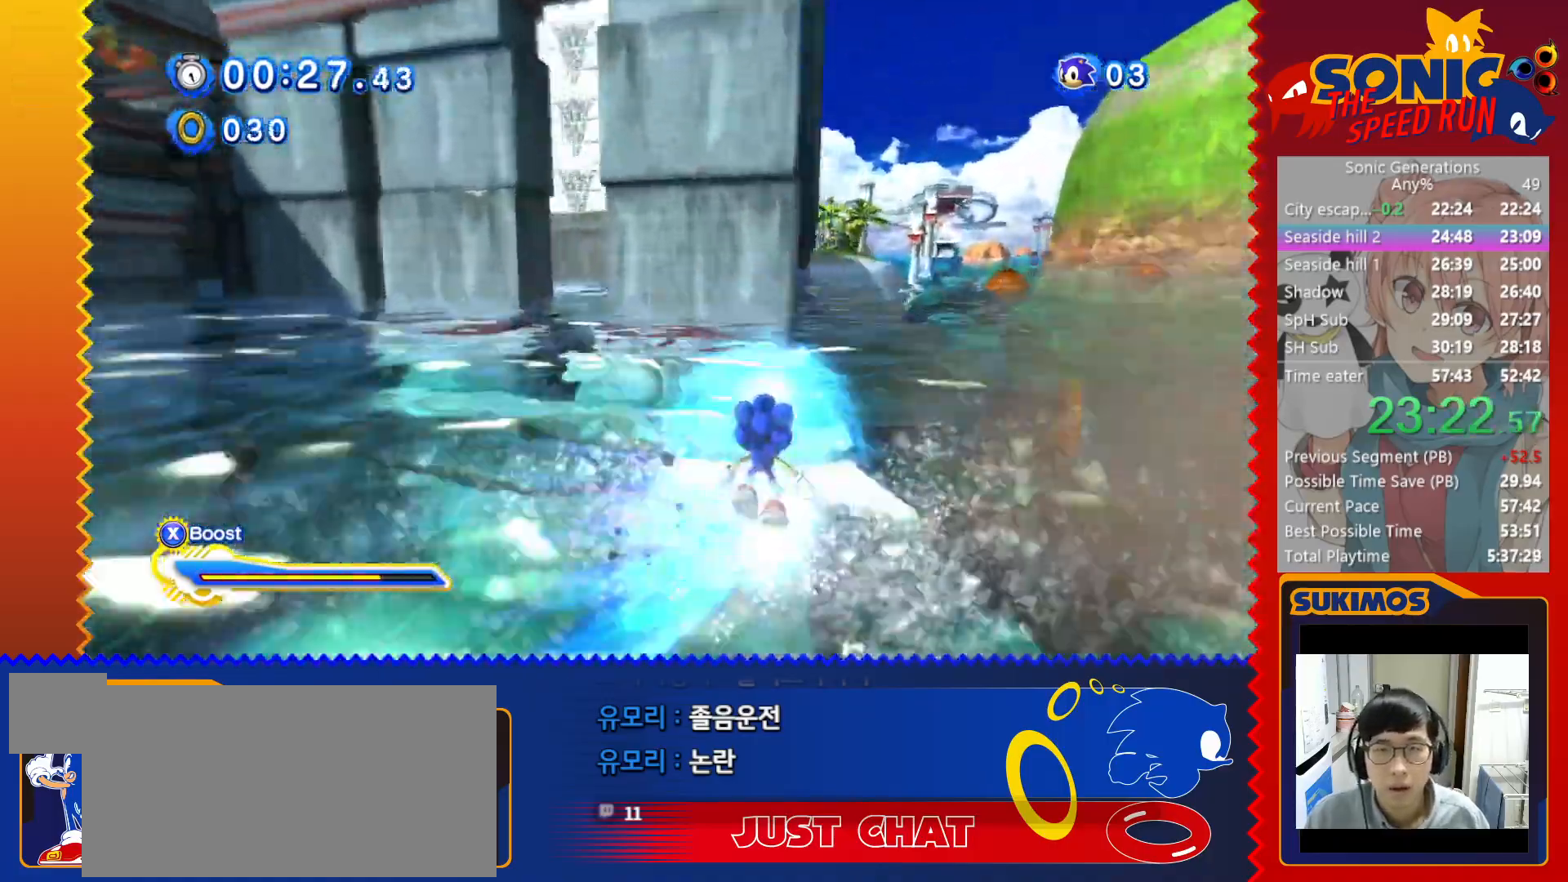
{"keys": ["left", "up", "x"], "events": [[167, "left", "up"], [167, "up", "down"], [333, "left", "down"]]}
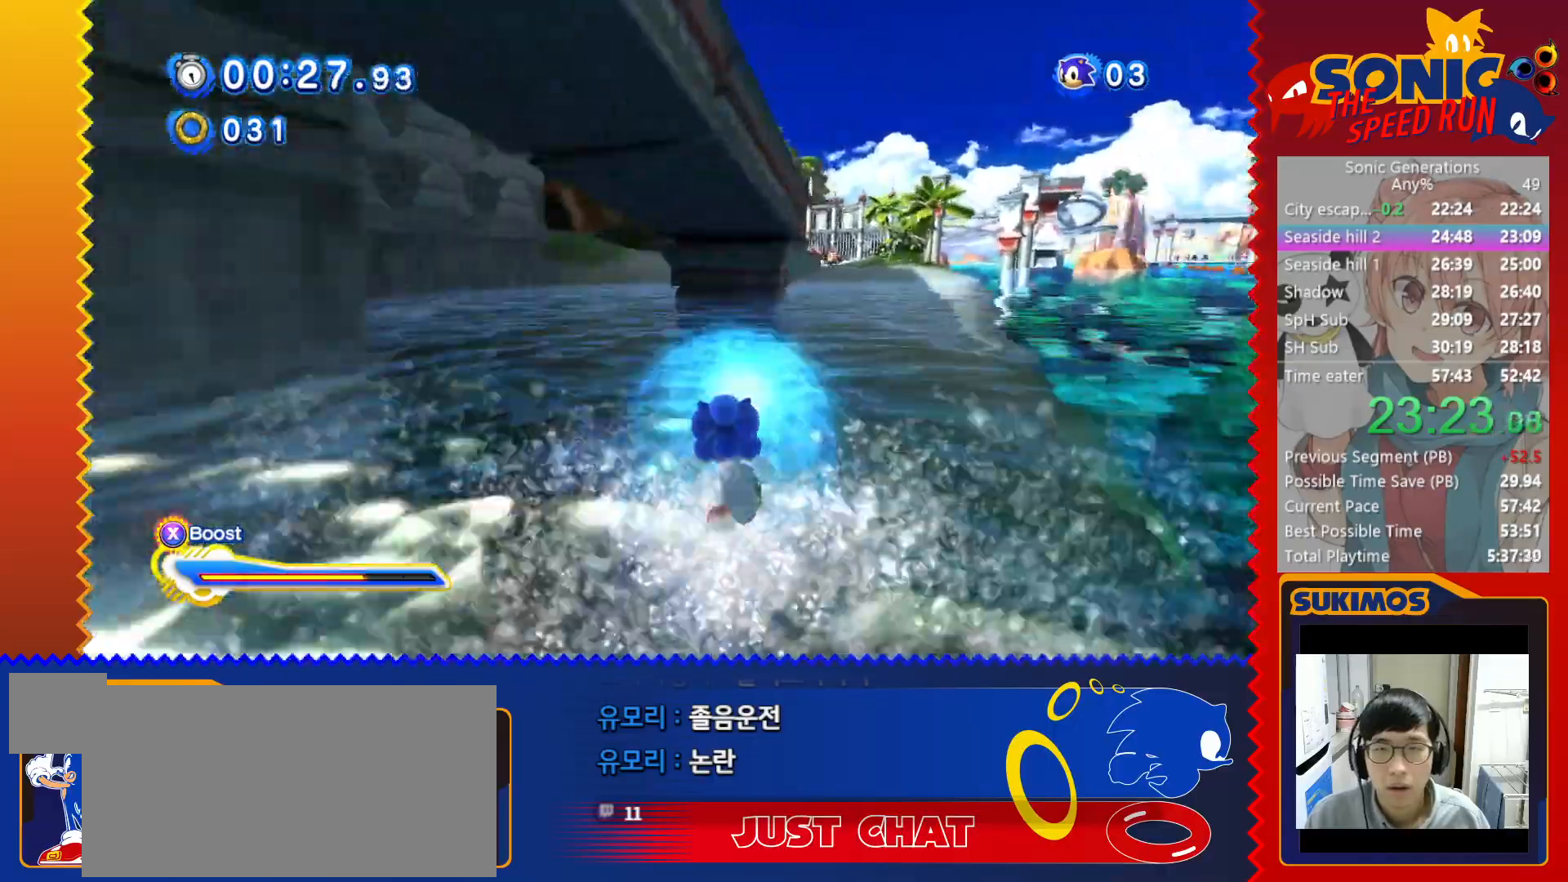
{"keys": ["left", "up", "x"], "events": [[33, "left", "up"], [483, "left", "down"]]}
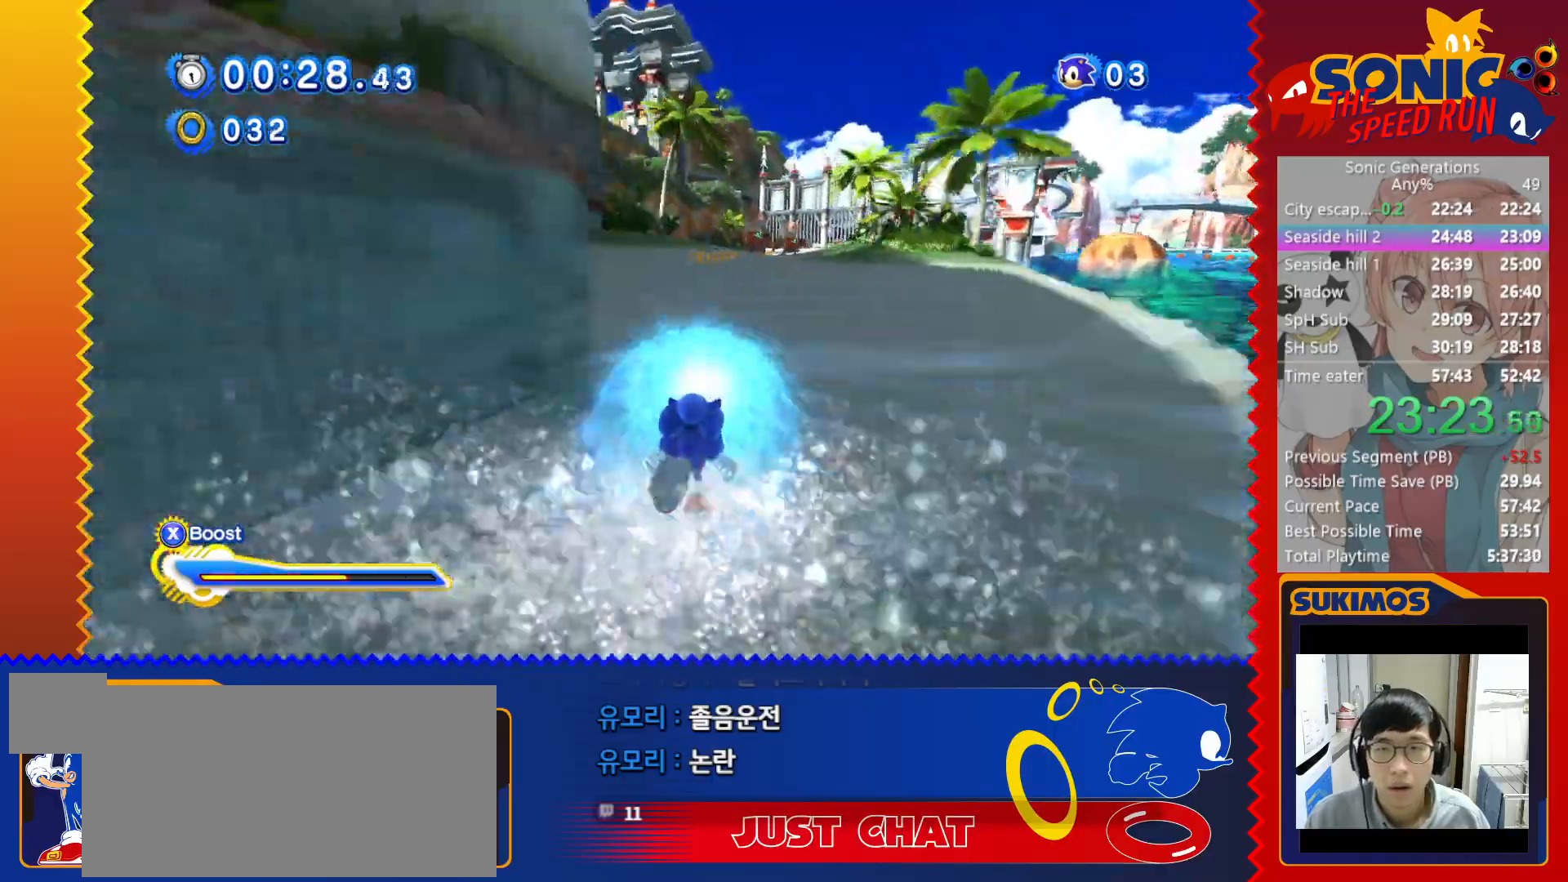
{"keys": ["up", "x"], "events": [[67, "left", "up"], [317, "left", "down"], [433, "left", "up"]]}
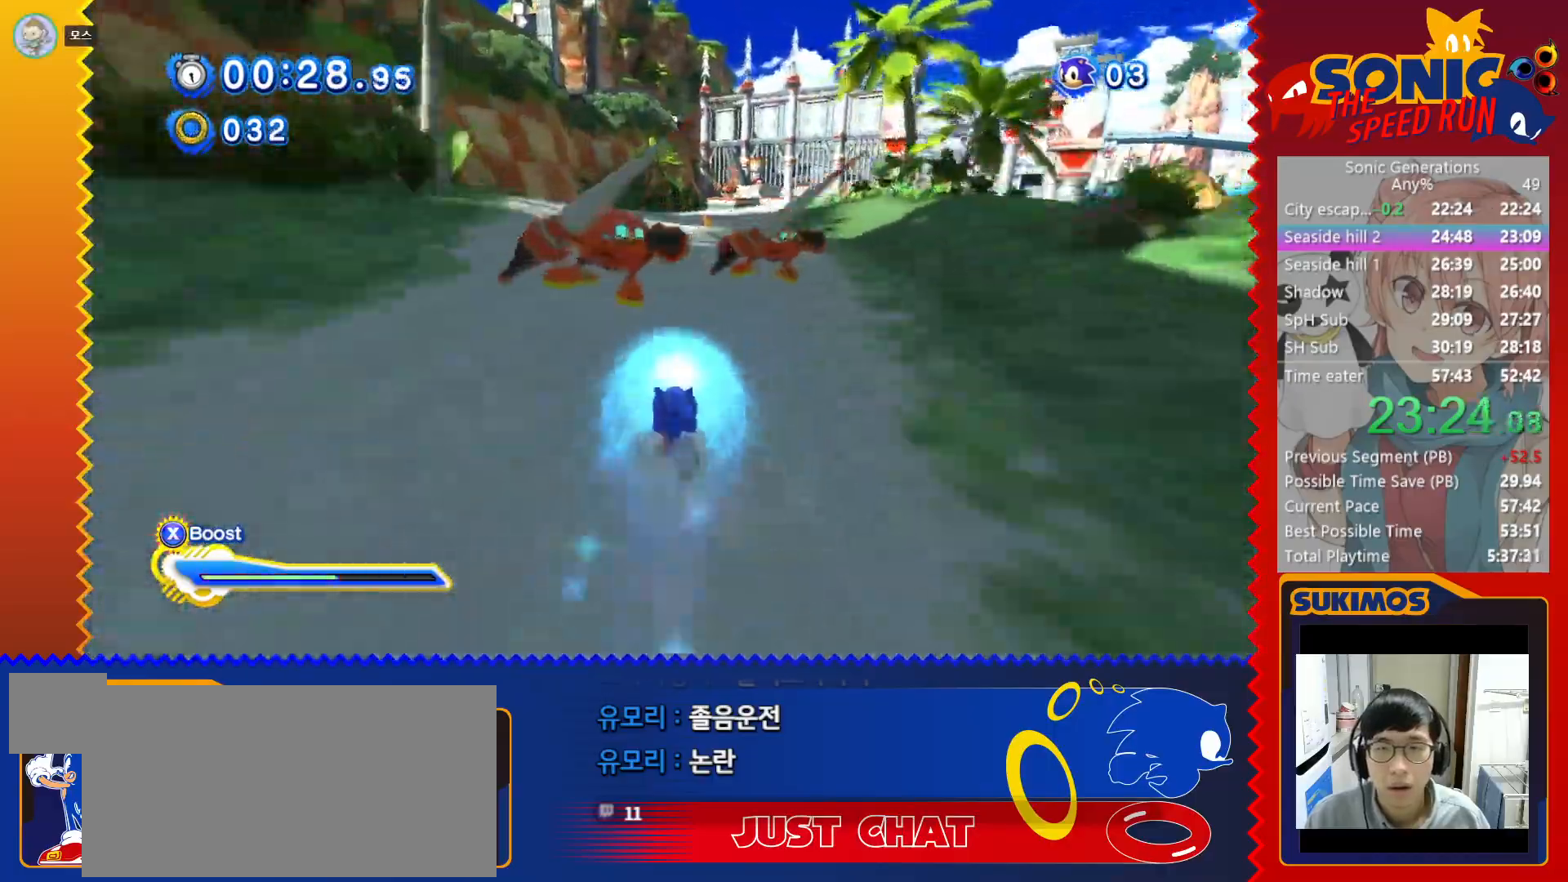
{"keys": ["c", "right", "up"], "events": [[33, "right", "down"], [183, "right", "up"], [383, "right", "down"], [467, "c", "down"], [467, "x", "up"]]}
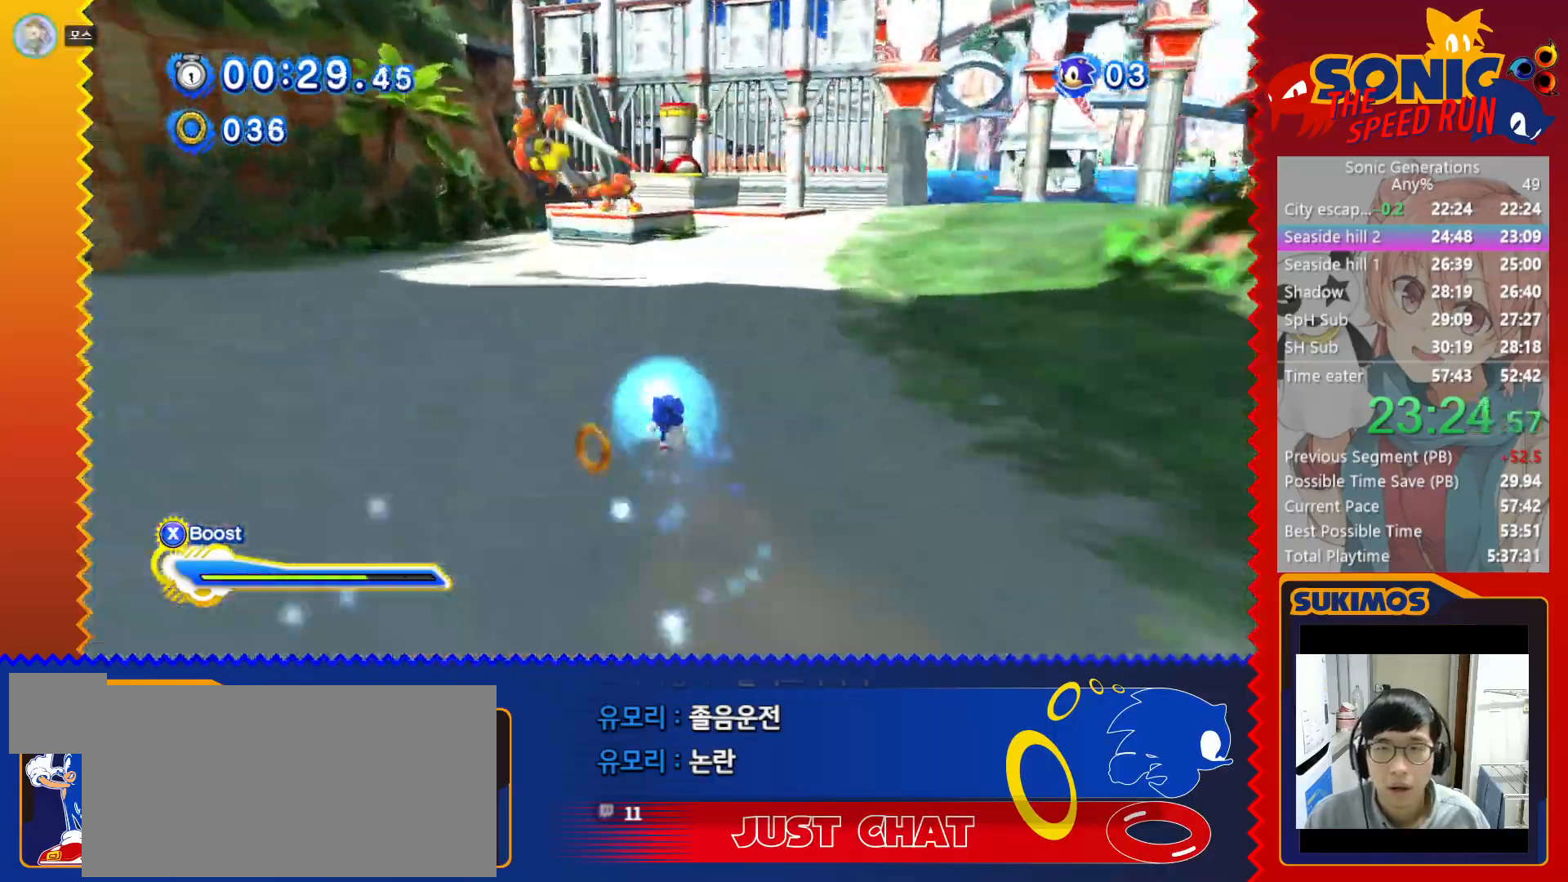
{"keys": ["right", "up"], "events": [[250, "c", "up"], [300, "c", "down"], [367, "c", "up"], [433, "c", "down"], [483, "c", "up"]]}
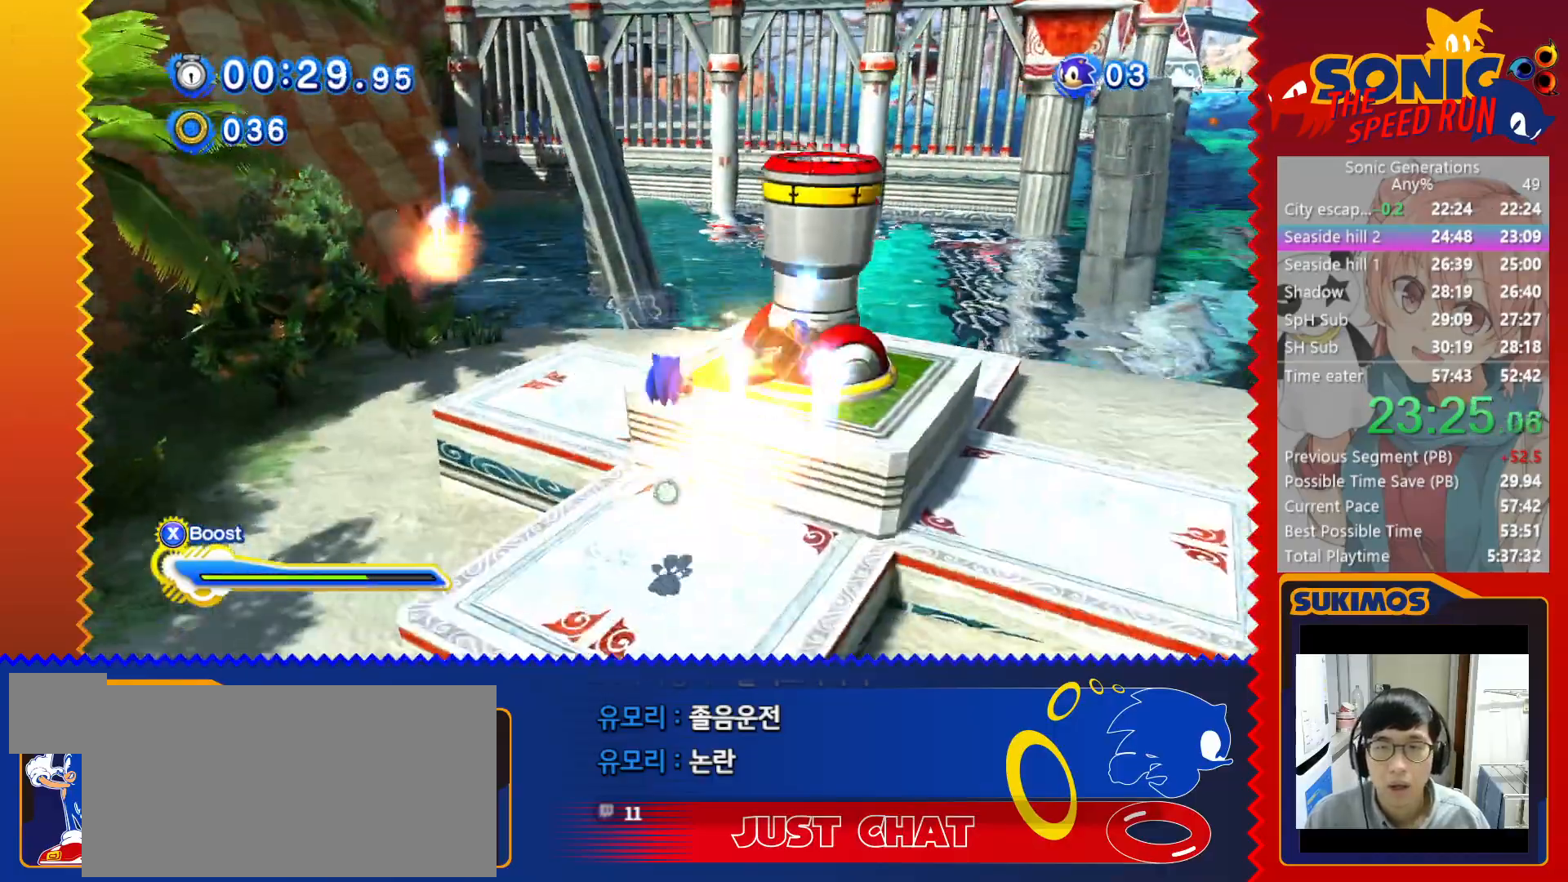
{"keys": ["c", "up"], "events": [[50, "c", "down"], [117, "c", "up"], [183, "c", "down"], [250, "c", "up"], [317, "c", "down"], [317, "right", "up"], [383, "c", "up"], [467, "c", "down"]]}
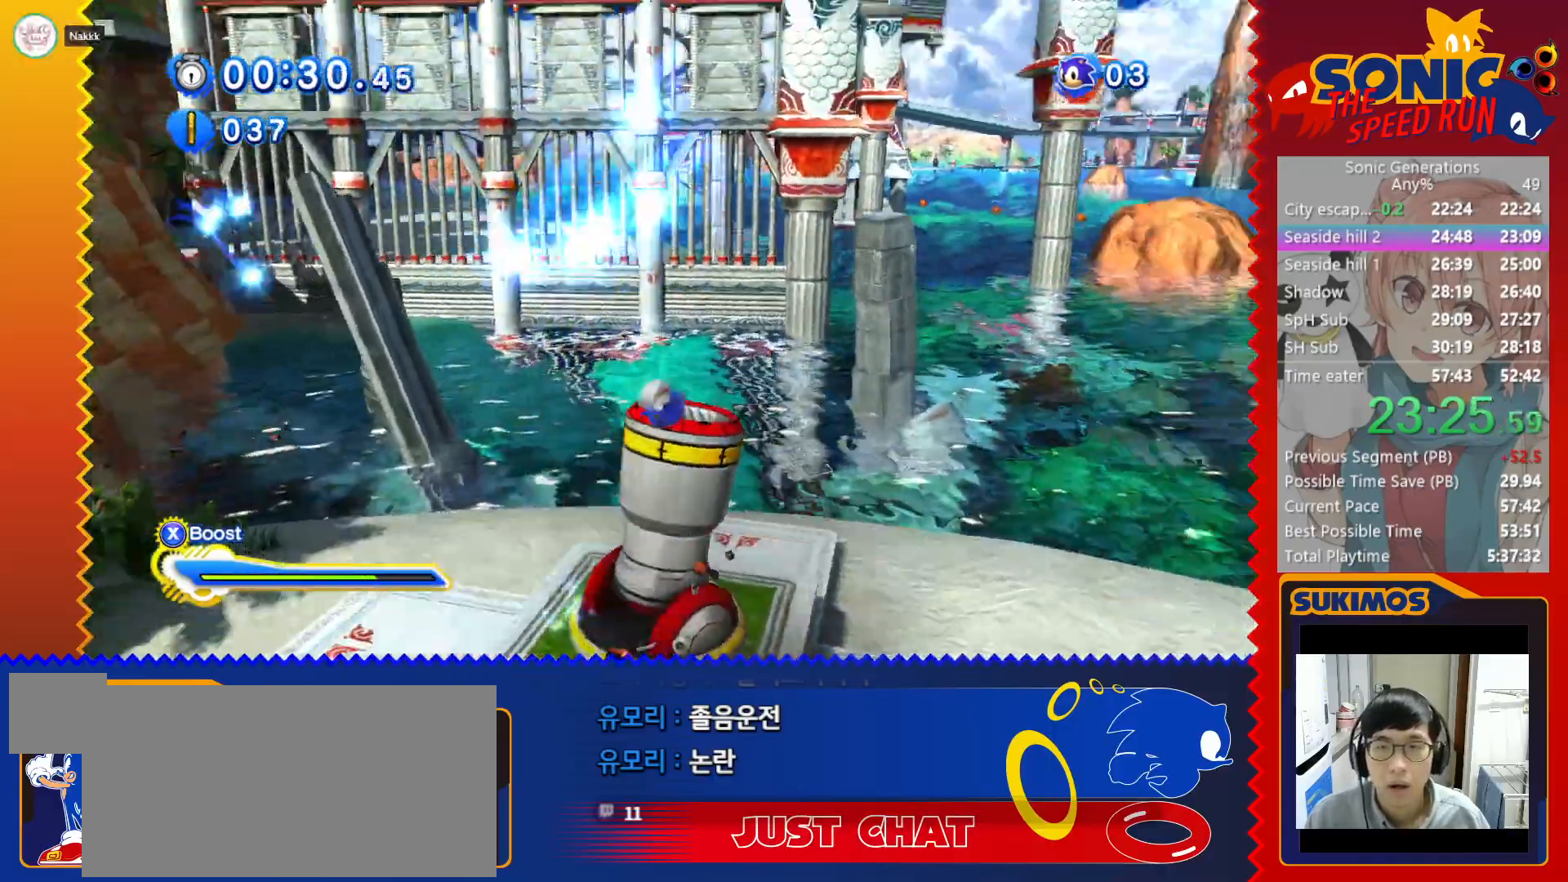
{"keys": ["c", "up"], "events": [[17, "c", "up"], [83, "c", "down"], [133, "c", "up"], [217, "c", "down"], [283, "c", "up"], [350, "c", "down"], [400, "c", "up"], [467, "c", "down"]]}
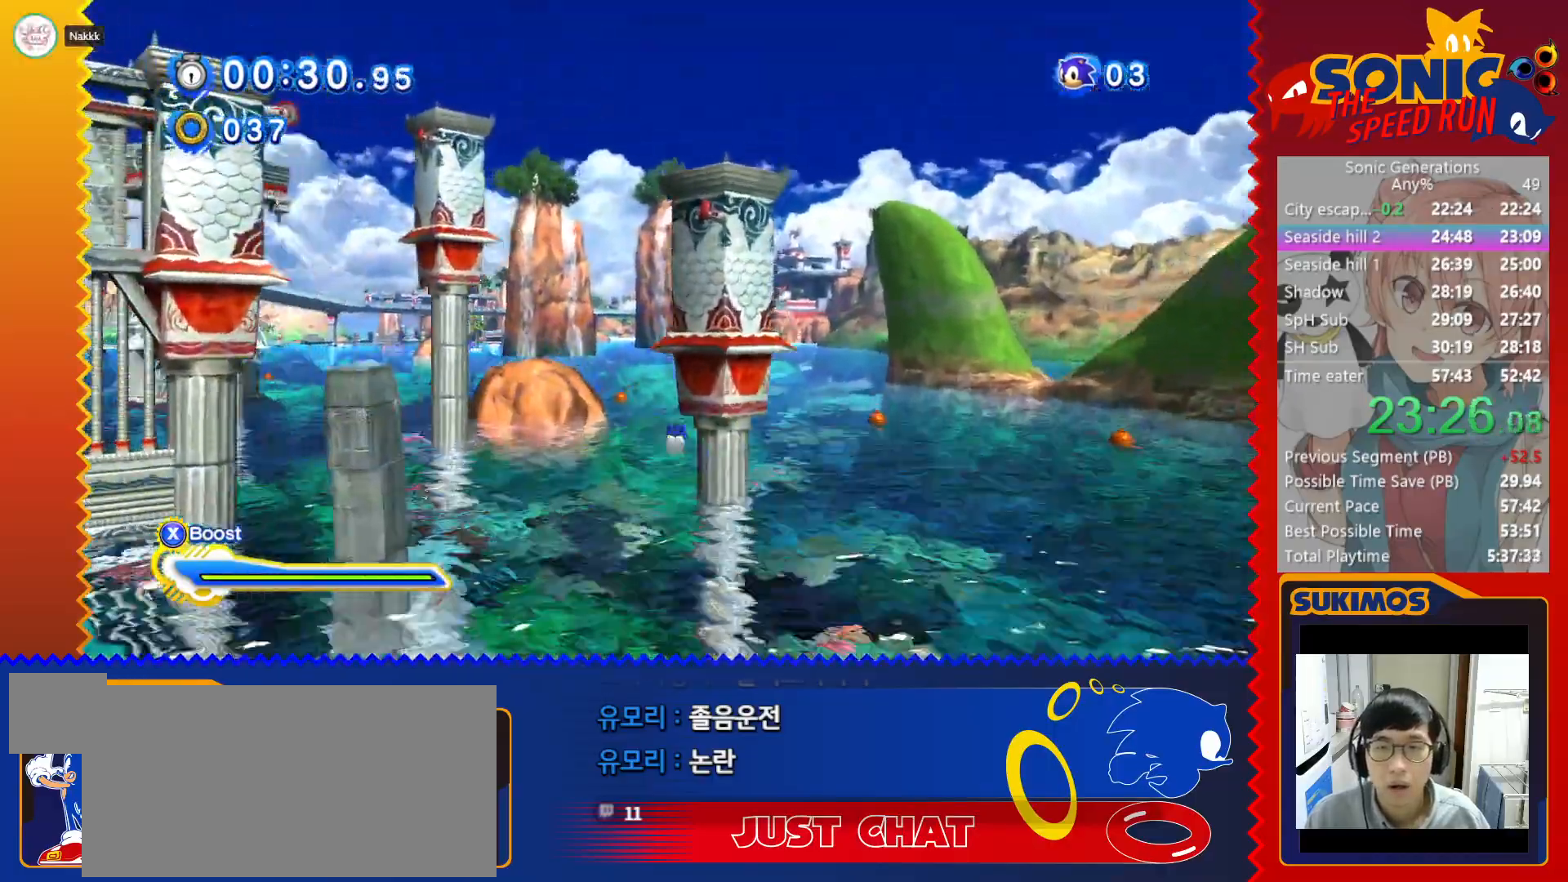
{"keys": ["up"], "events": [[17, "c", "up"], [83, "c", "down"], [133, "c", "up"]]}
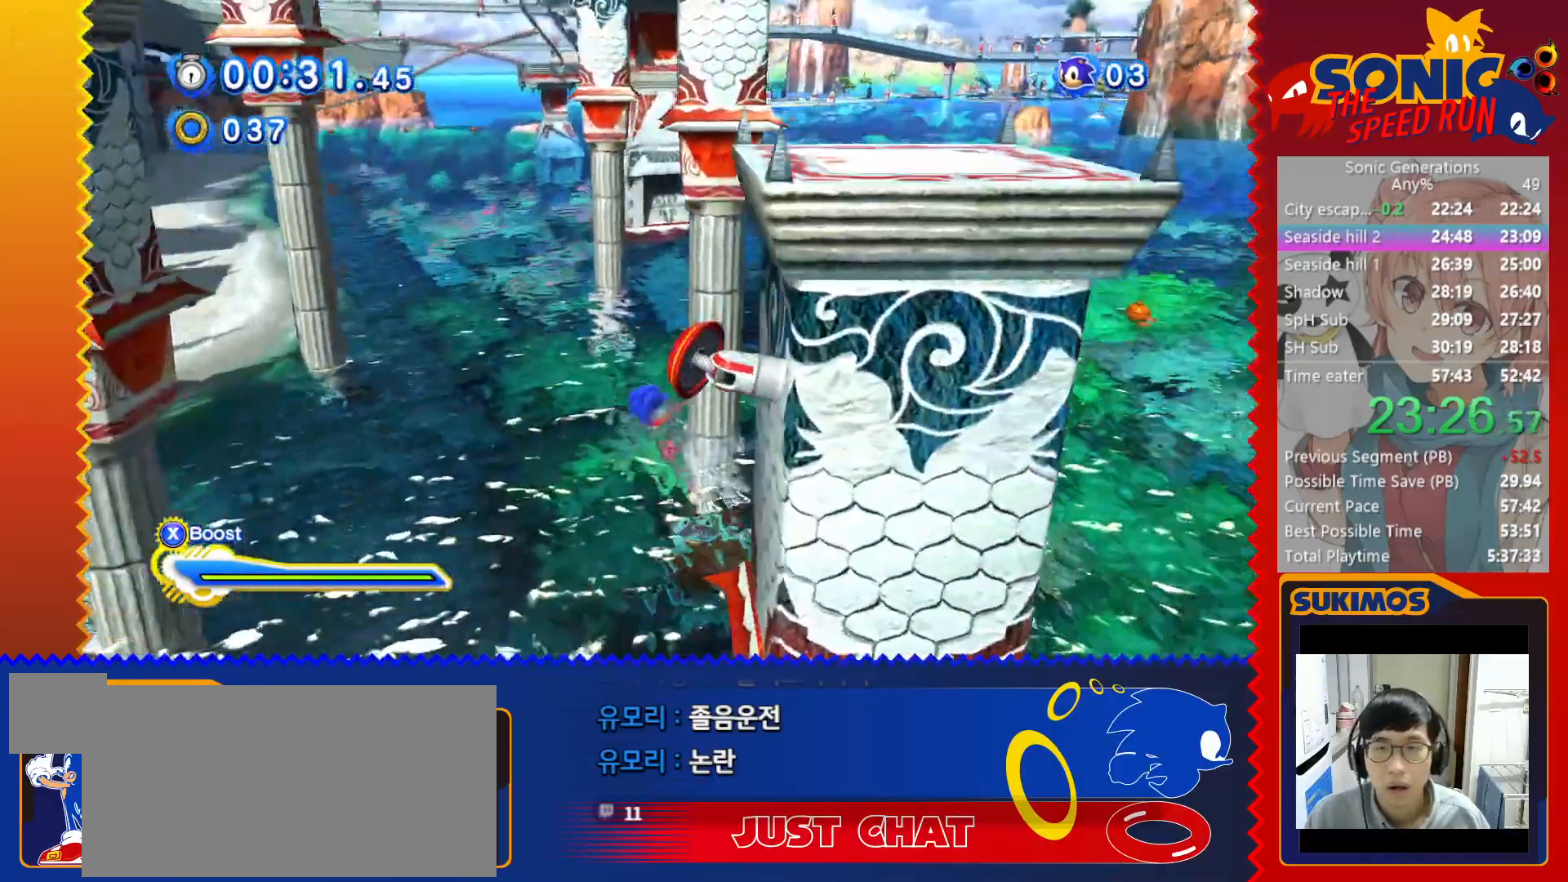
{"keys": ["up"], "events": []}
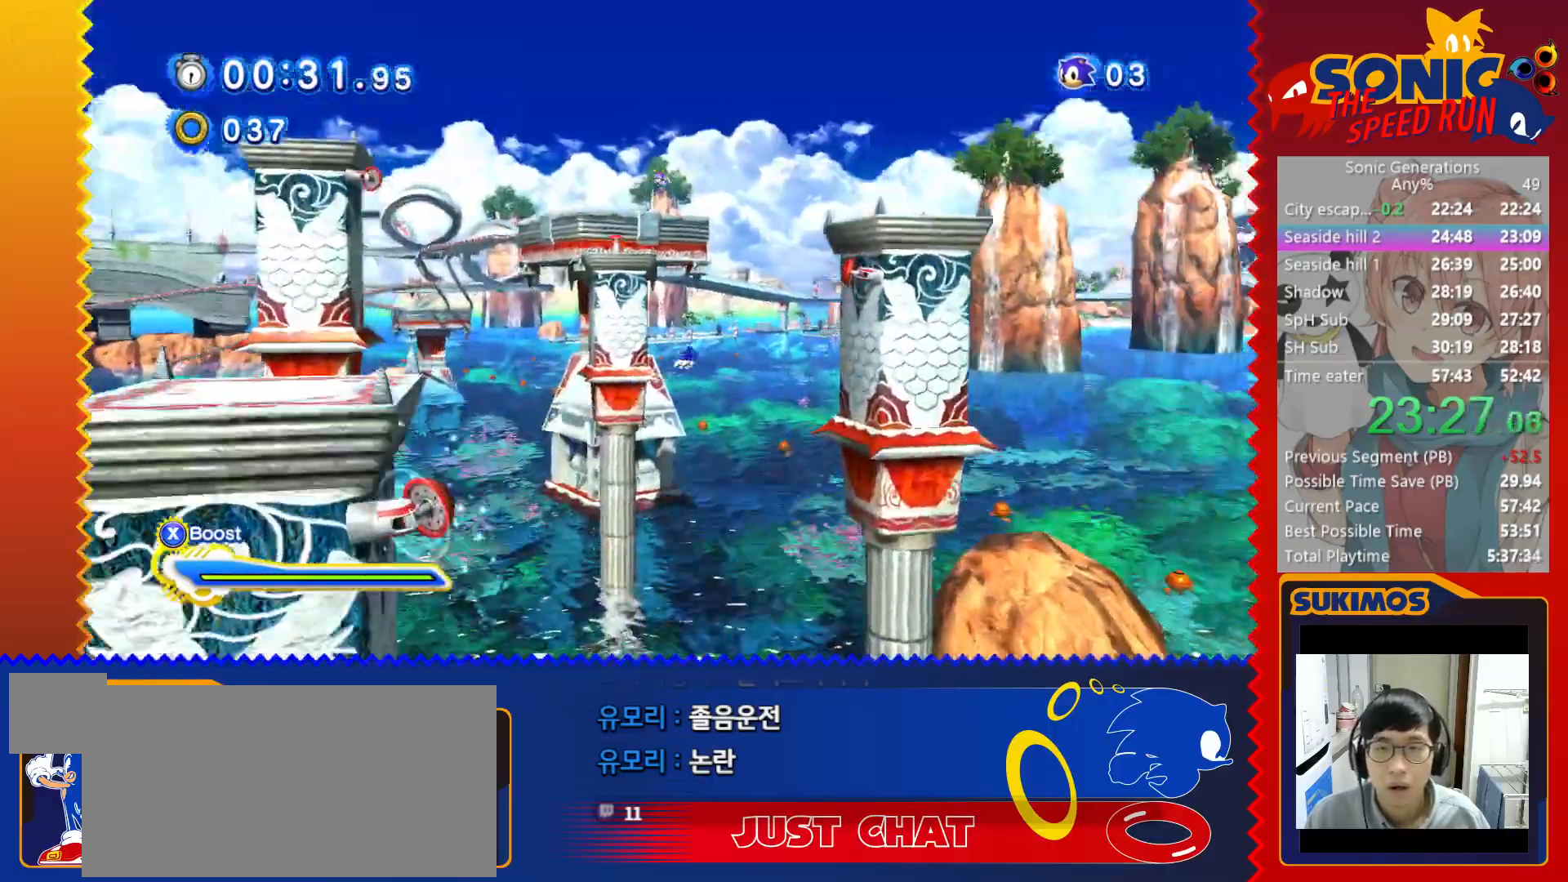
{"keys": ["up"], "events": []}
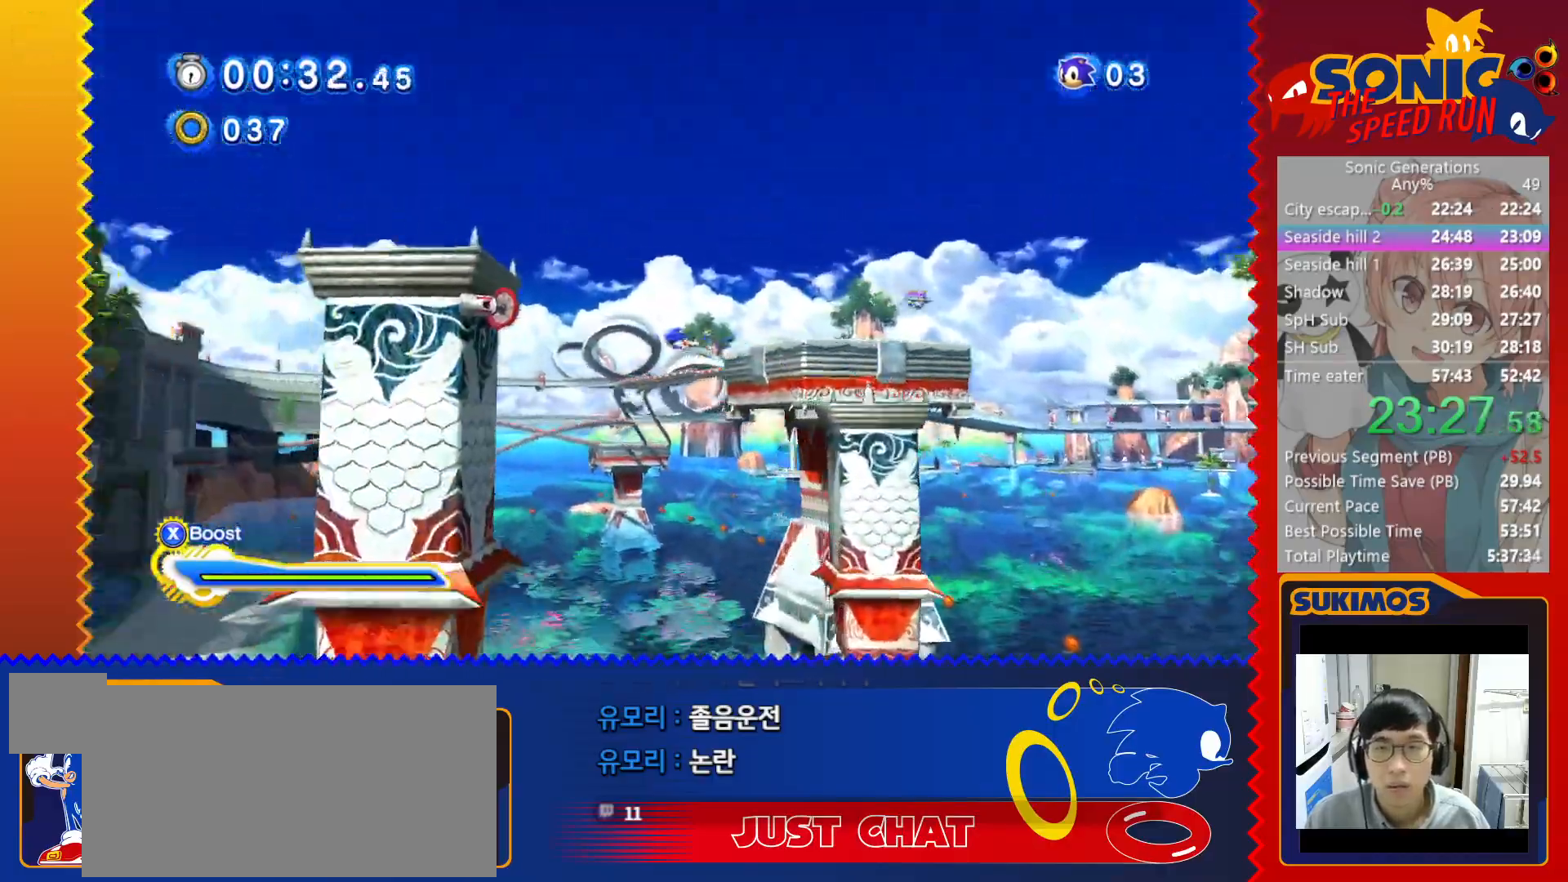
{"keys": ["up"], "events": []}
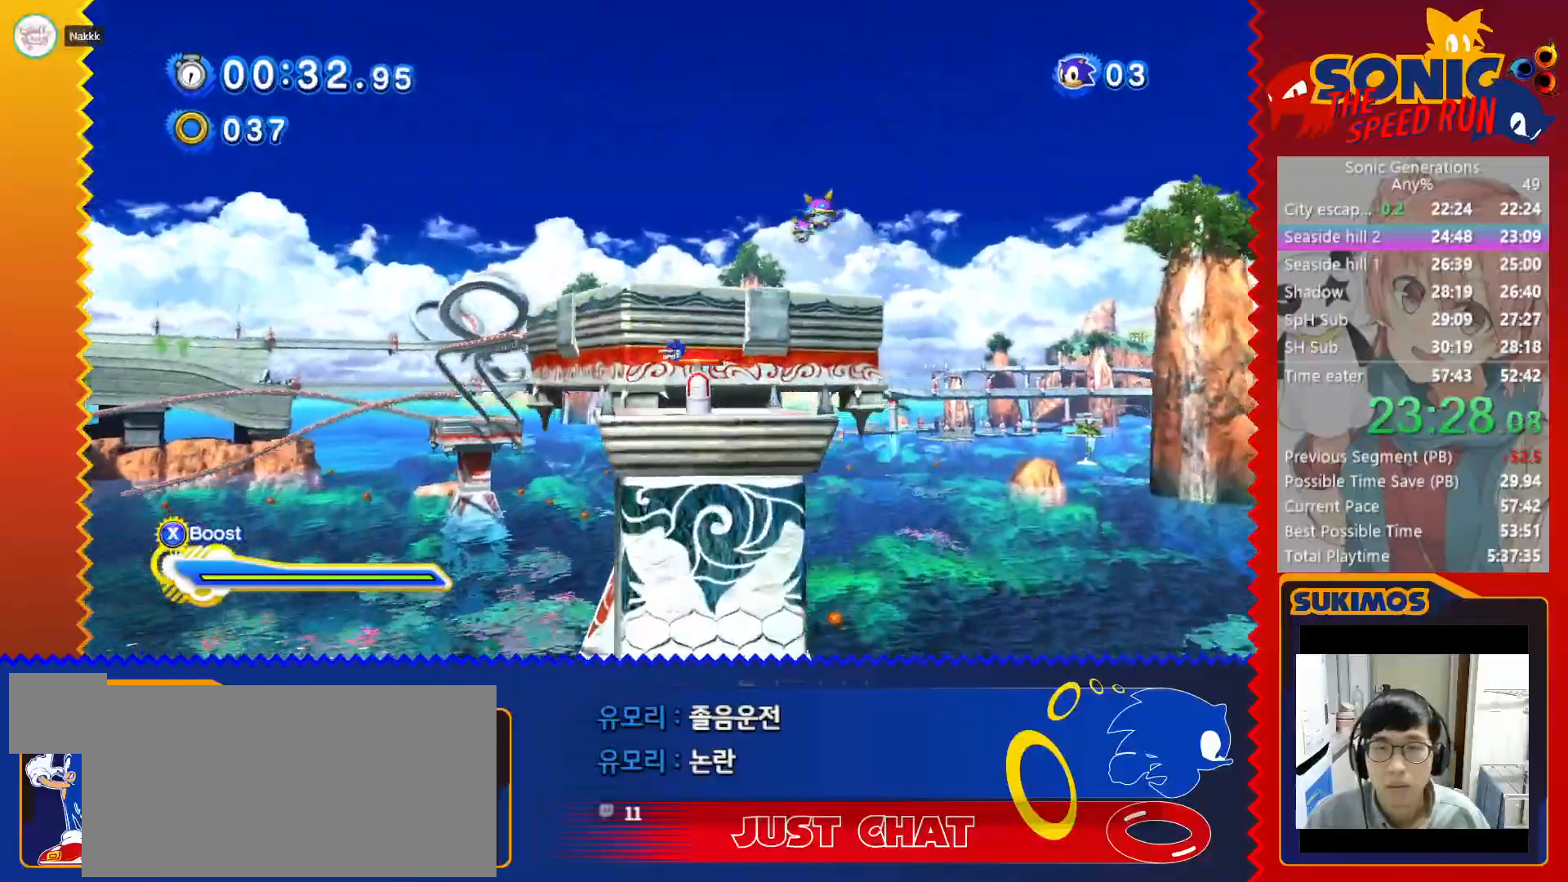
{"keys": ["up"], "events": [[367, "x", "down"], [433, "x", "up"]]}
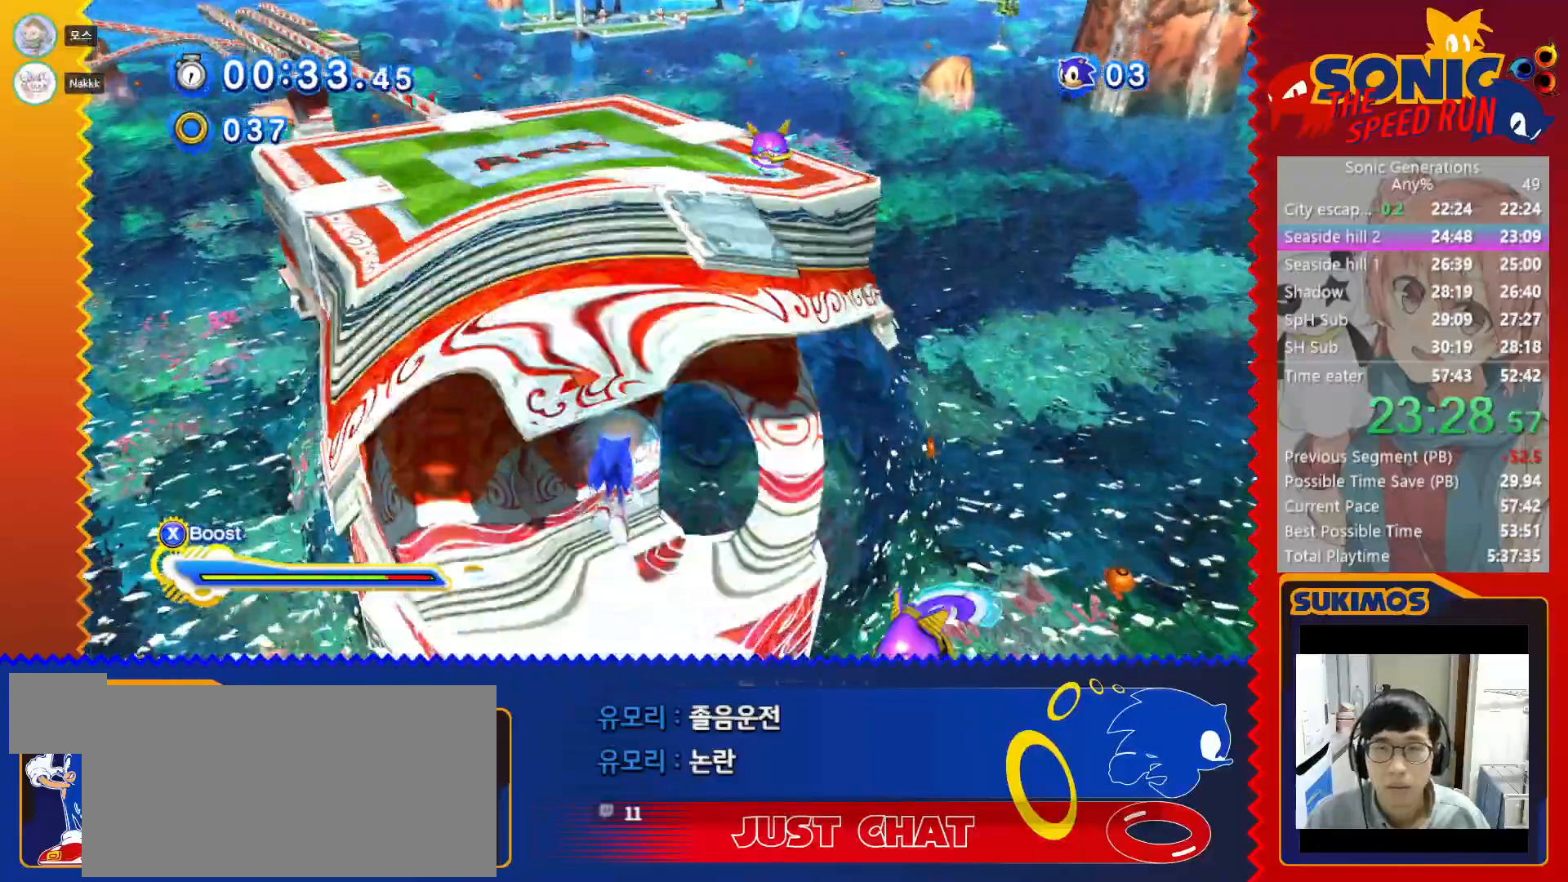
{"keys": ["c", "x"], "events": [[167, "right", "down"], [267, "v", "down"], [333, "v", "up"], [450, "up", "up"], [483, "right", "up"], [483, "x", "down"], [500, "c", "down"]]}
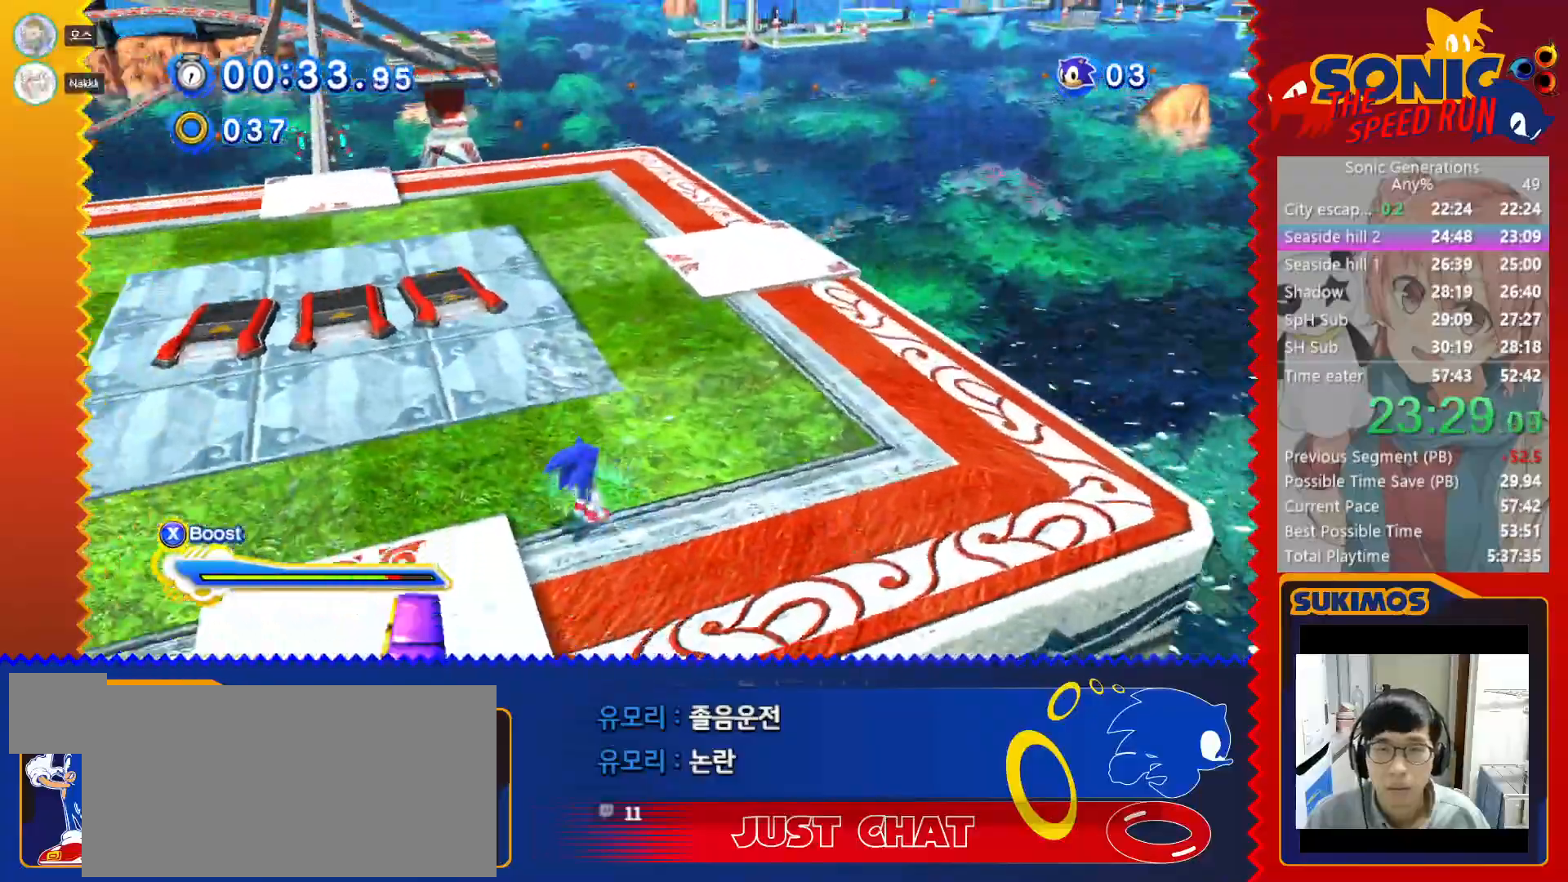
{"keys": [], "events": [[67, "x", "up"], [100, "c", "up"]]}
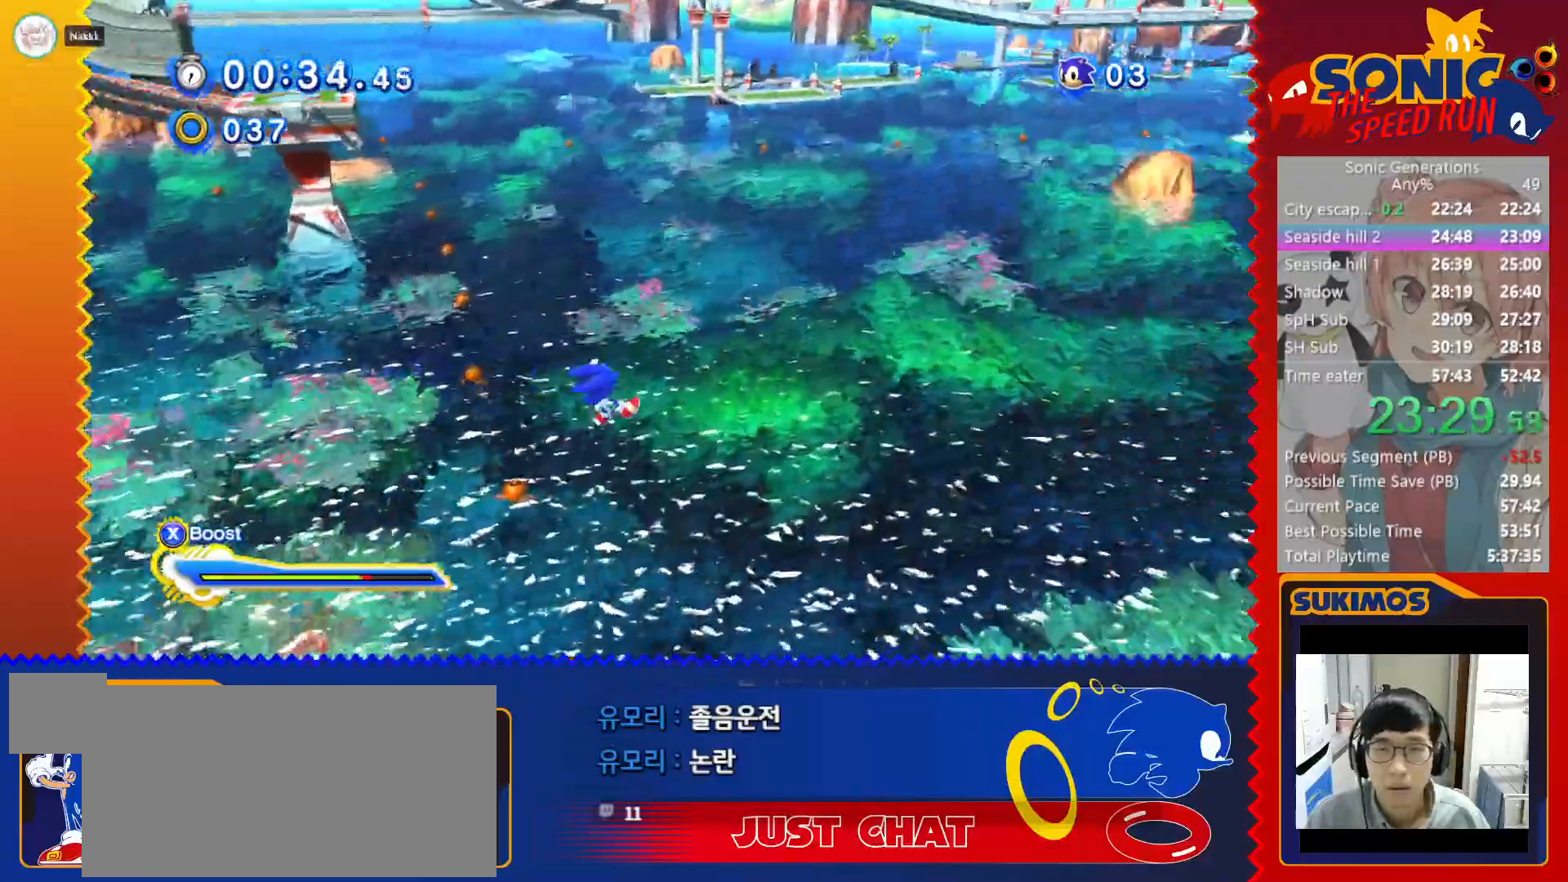
{"keys": [], "events": []}
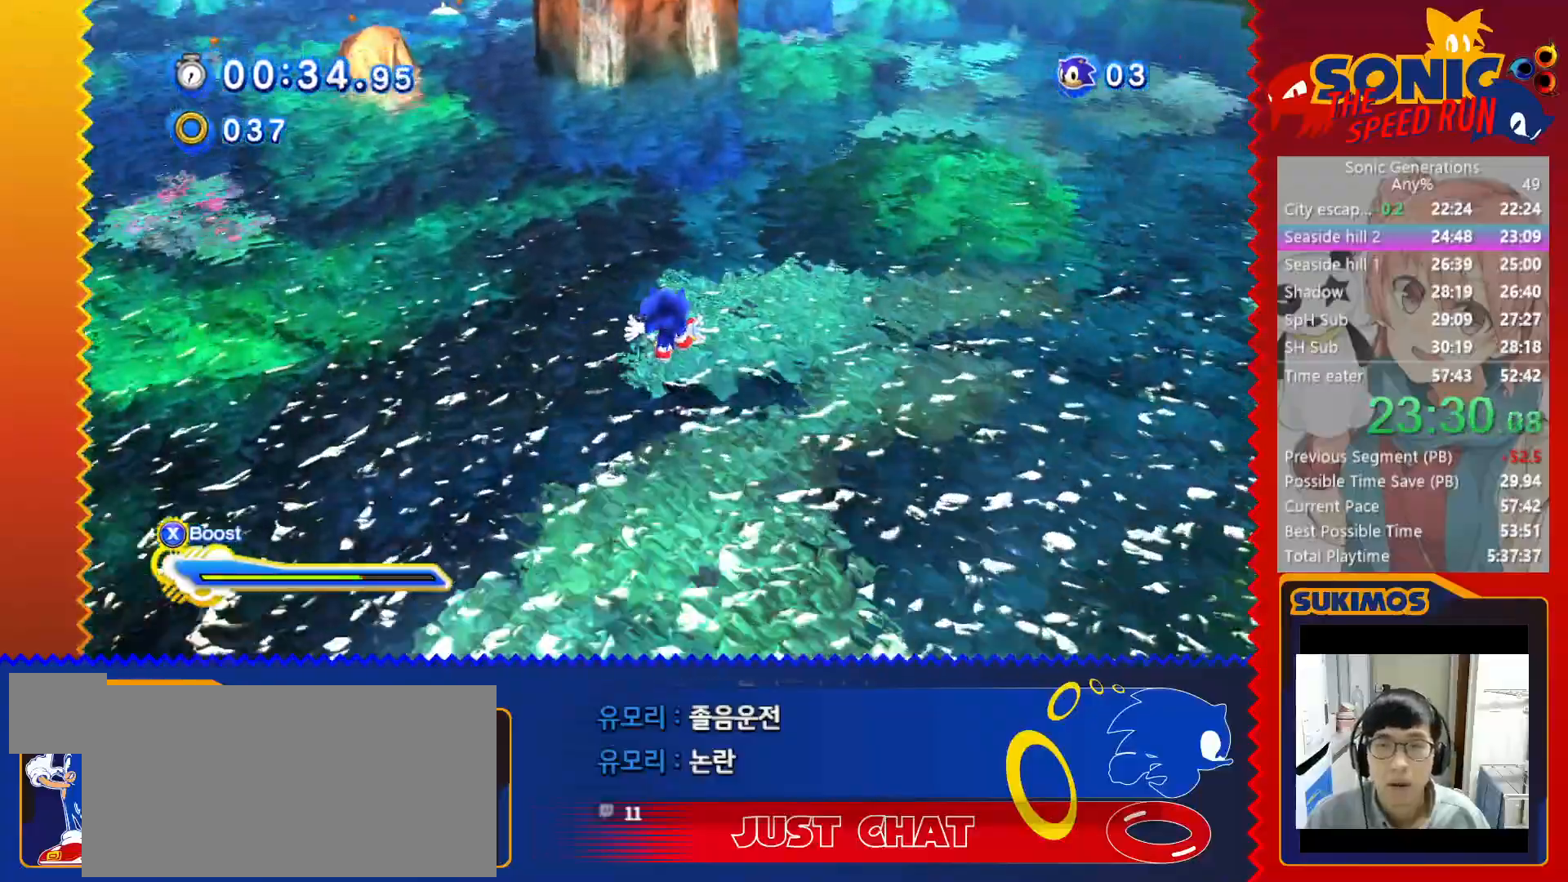
{"keys": [], "events": []}
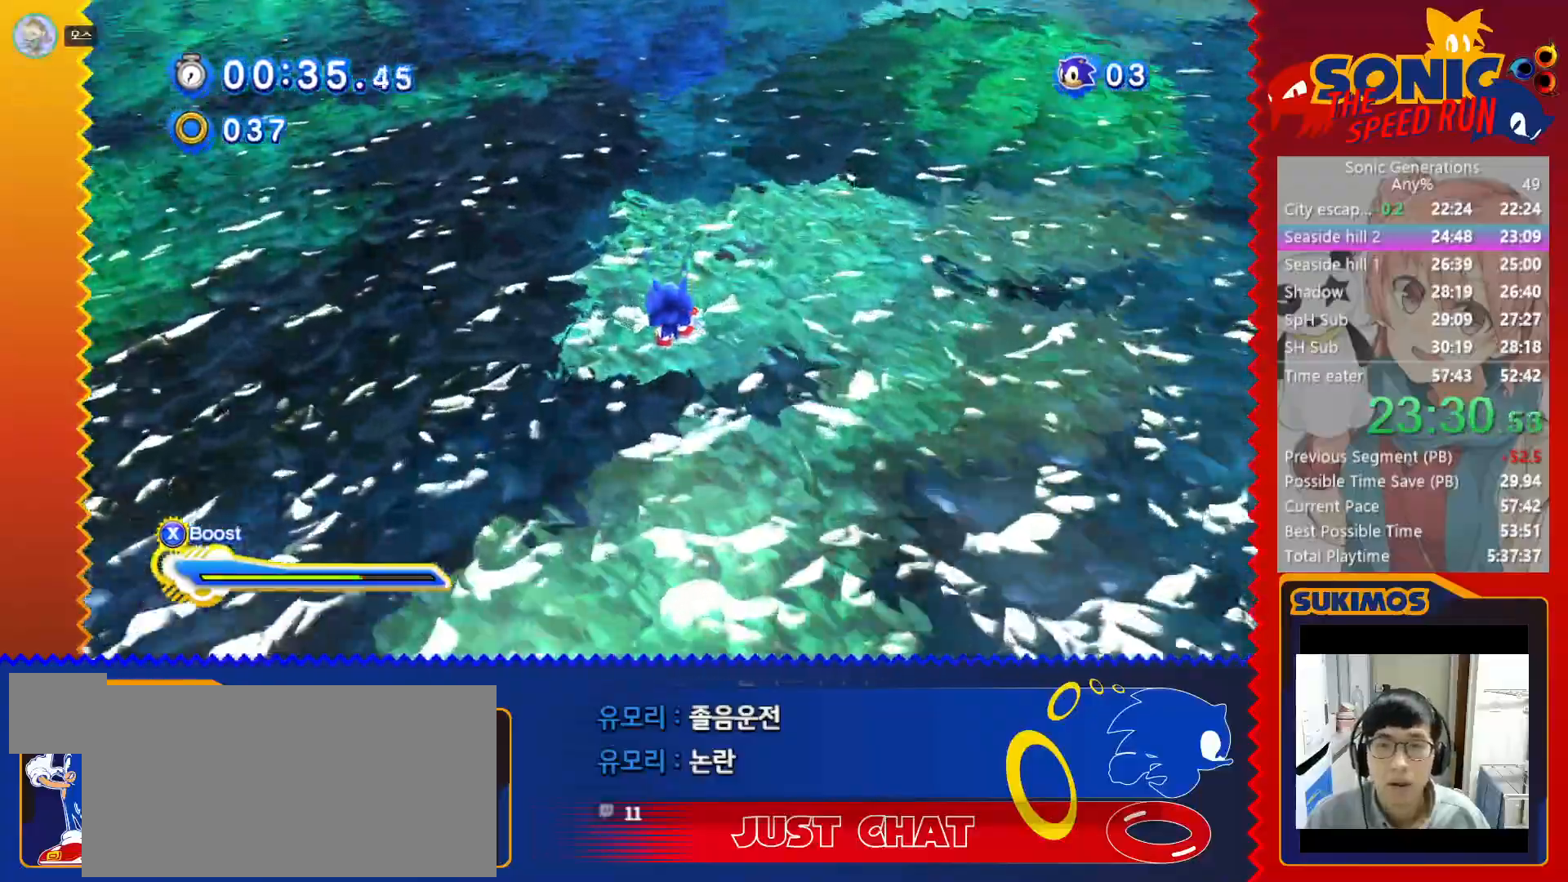
{"keys": ["left", "up"], "events": [[150, "left", "down"], [450, "up", "down"]]}
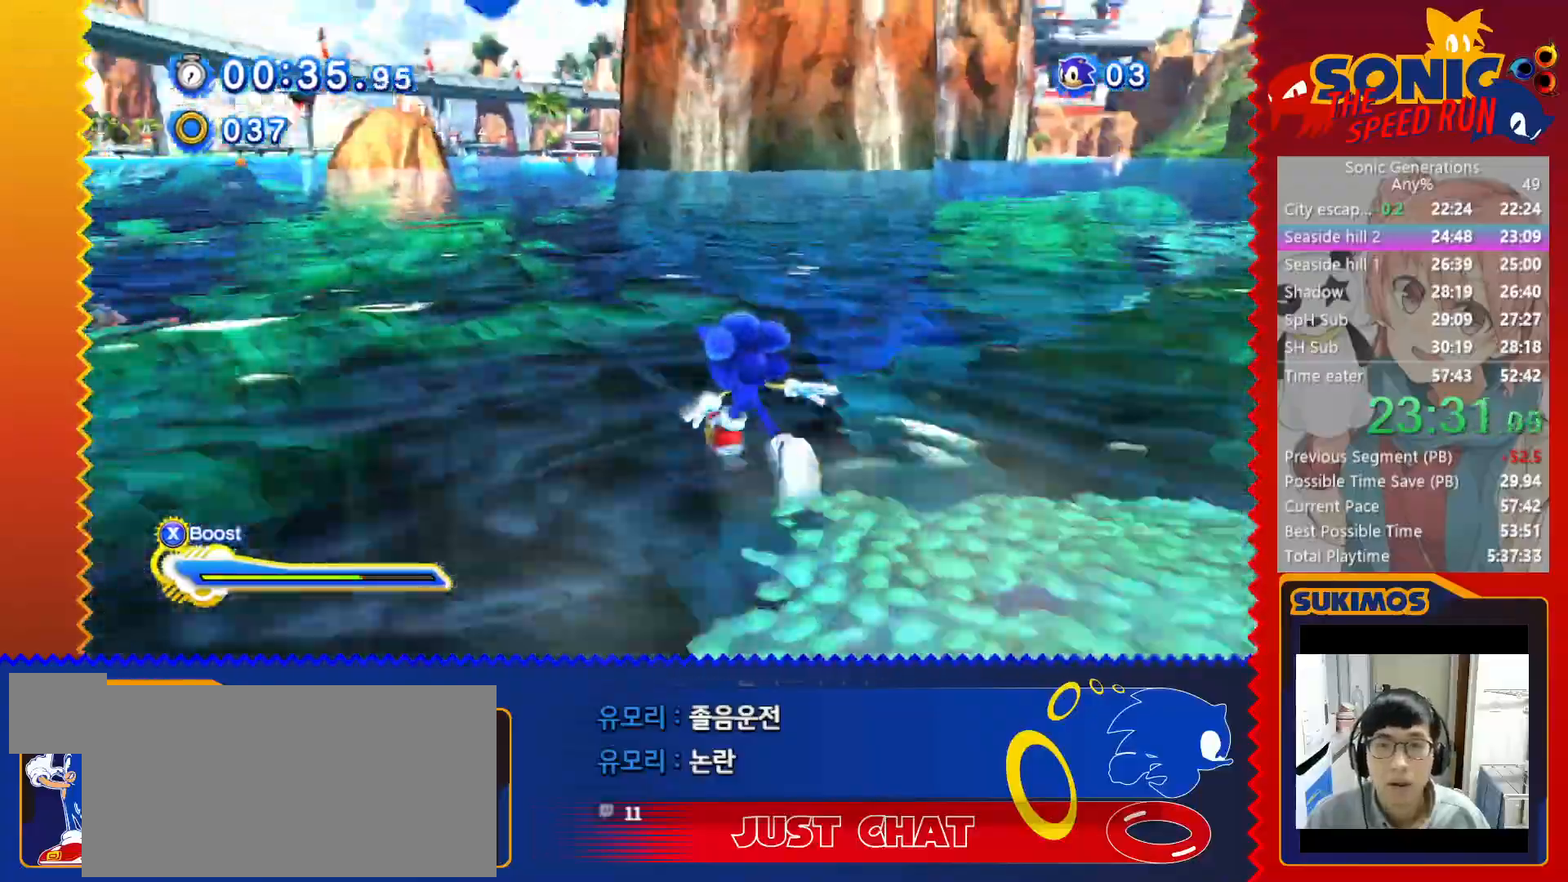
{"keys": ["x"], "events": [[33, "left", "up"], [333, "x", "down"], [433, "up", "up"]]}
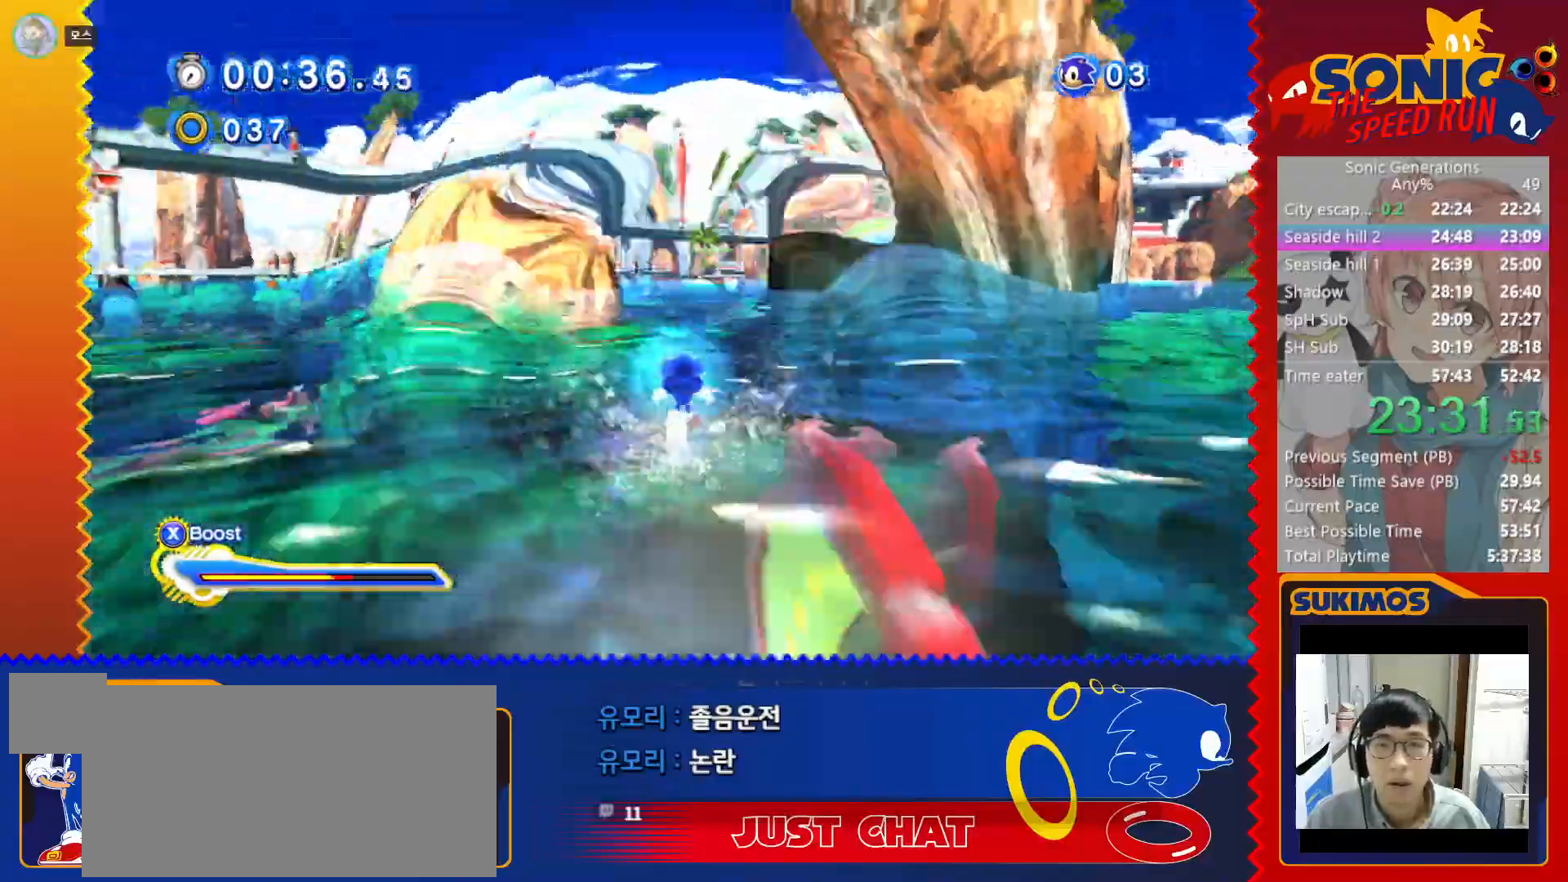
{"keys": ["left", "right", "x", "z"], "events": [[67, "down", "down"], [250, "down", "up"], [250, "z", "down"], [267, "left", "down"], [317, "right", "down"], [350, "left", "up"], [433, "left", "down"], [433, "right", "up"], [500, "right", "down"]]}
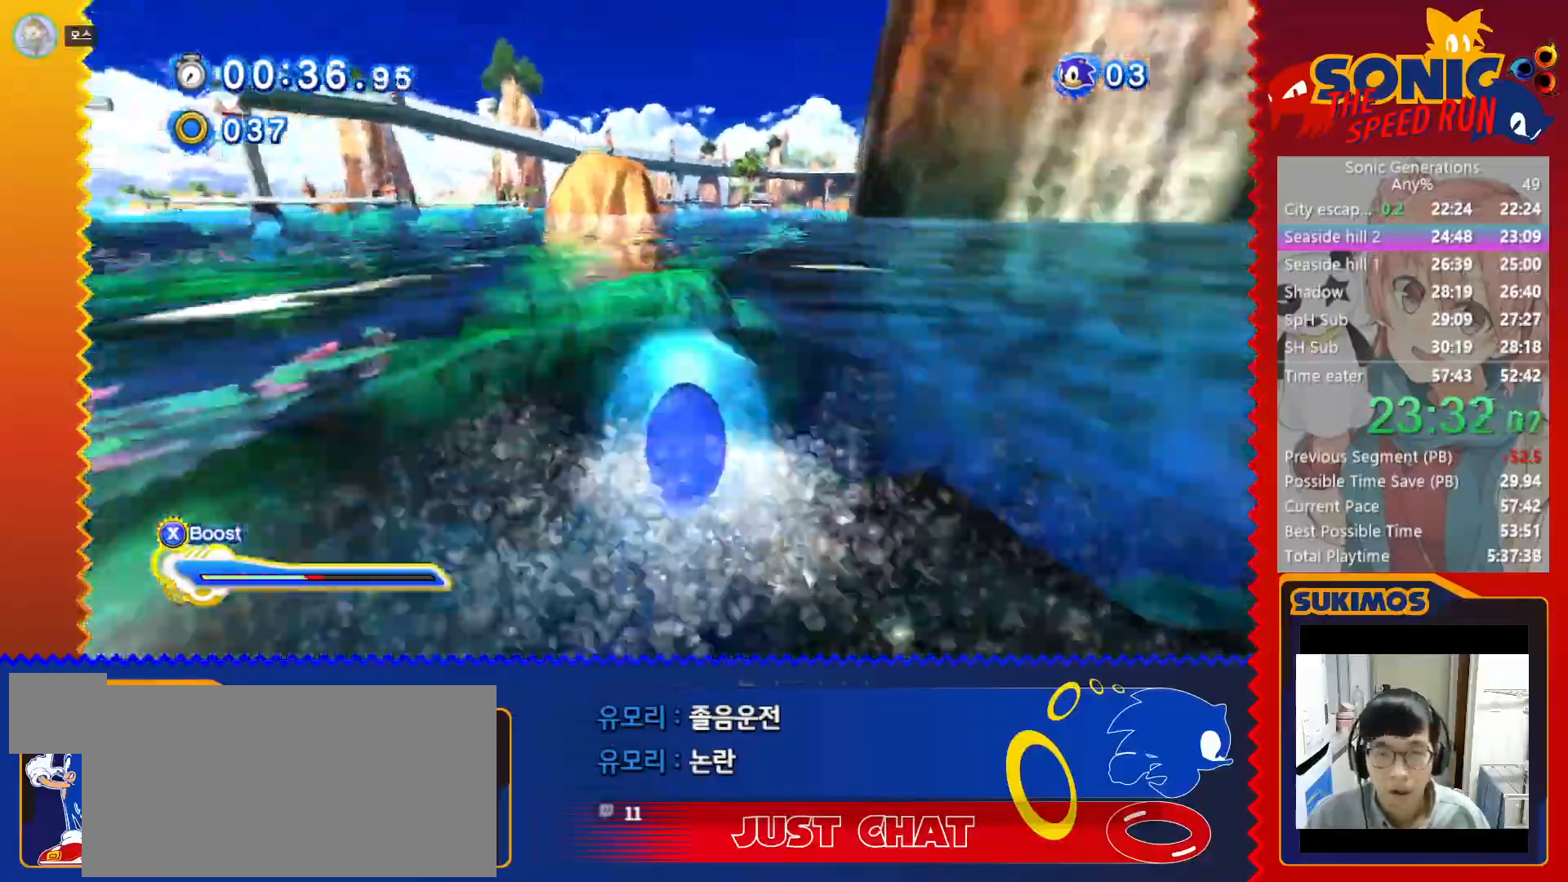
{"keys": ["right", "x", "z"], "events": [[17, "left", "up"], [100, "left", "down"], [100, "right", "up"], [150, "right", "down"], [183, "left", "up"], [250, "left", "down"], [250, "right", "up"], [333, "left", "up"], [333, "right", "down"], [417, "left", "down"], [417, "right", "up"], [483, "left", "up"], [483, "right", "down"]]}
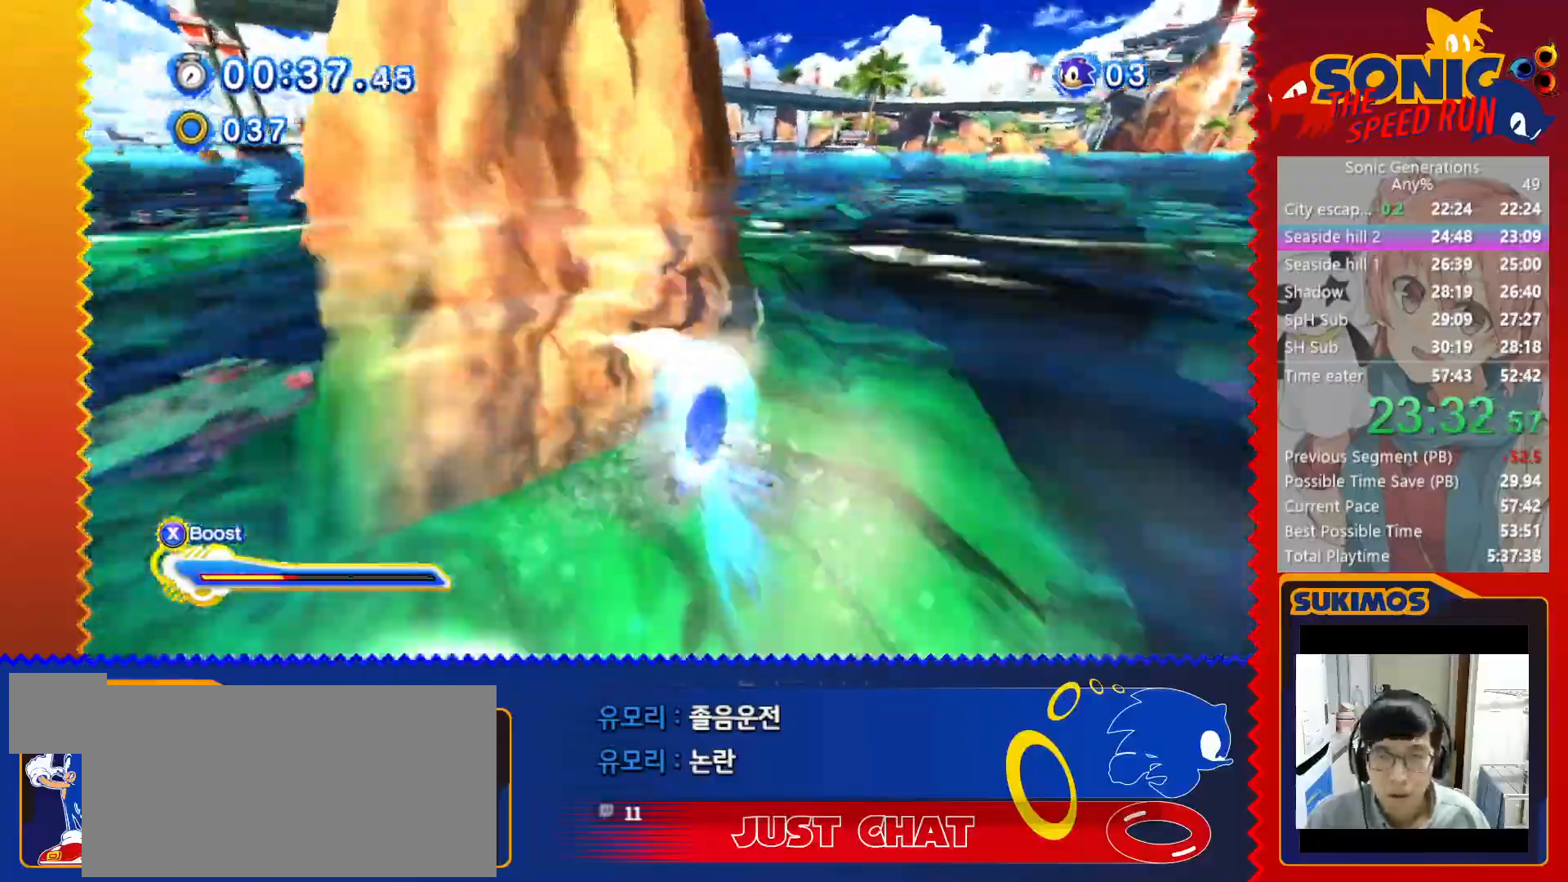
{"keys": ["left", "right", "x", "z"], "events": [[83, "left", "down"], [83, "right", "up"], [150, "left", "up"], [150, "right", "down"], [267, "left", "down"], [267, "right", "up"], [333, "left", "up"], [333, "right", "down"], [433, "left", "down"], [433, "right", "up"], [483, "right", "down"]]}
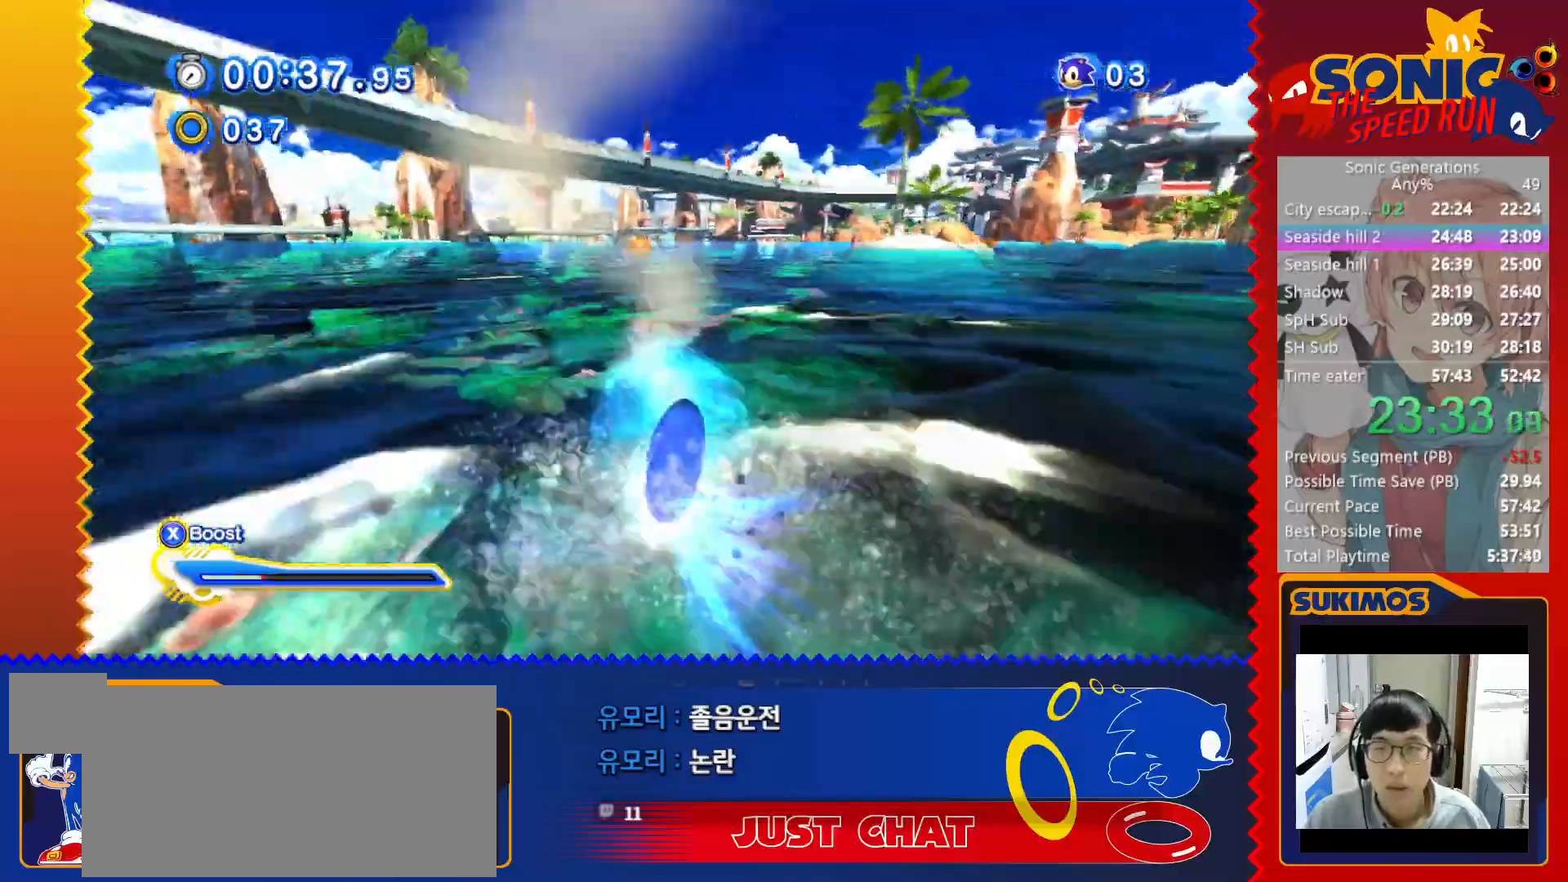
{"keys": ["right", "x", "z"], "events": [[17, "left", "up"], [133, "left", "down"], [233, "left", "up"], [333, "left", "down"], [333, "right", "up"], [383, "left", "up"], [383, "right", "down"]]}
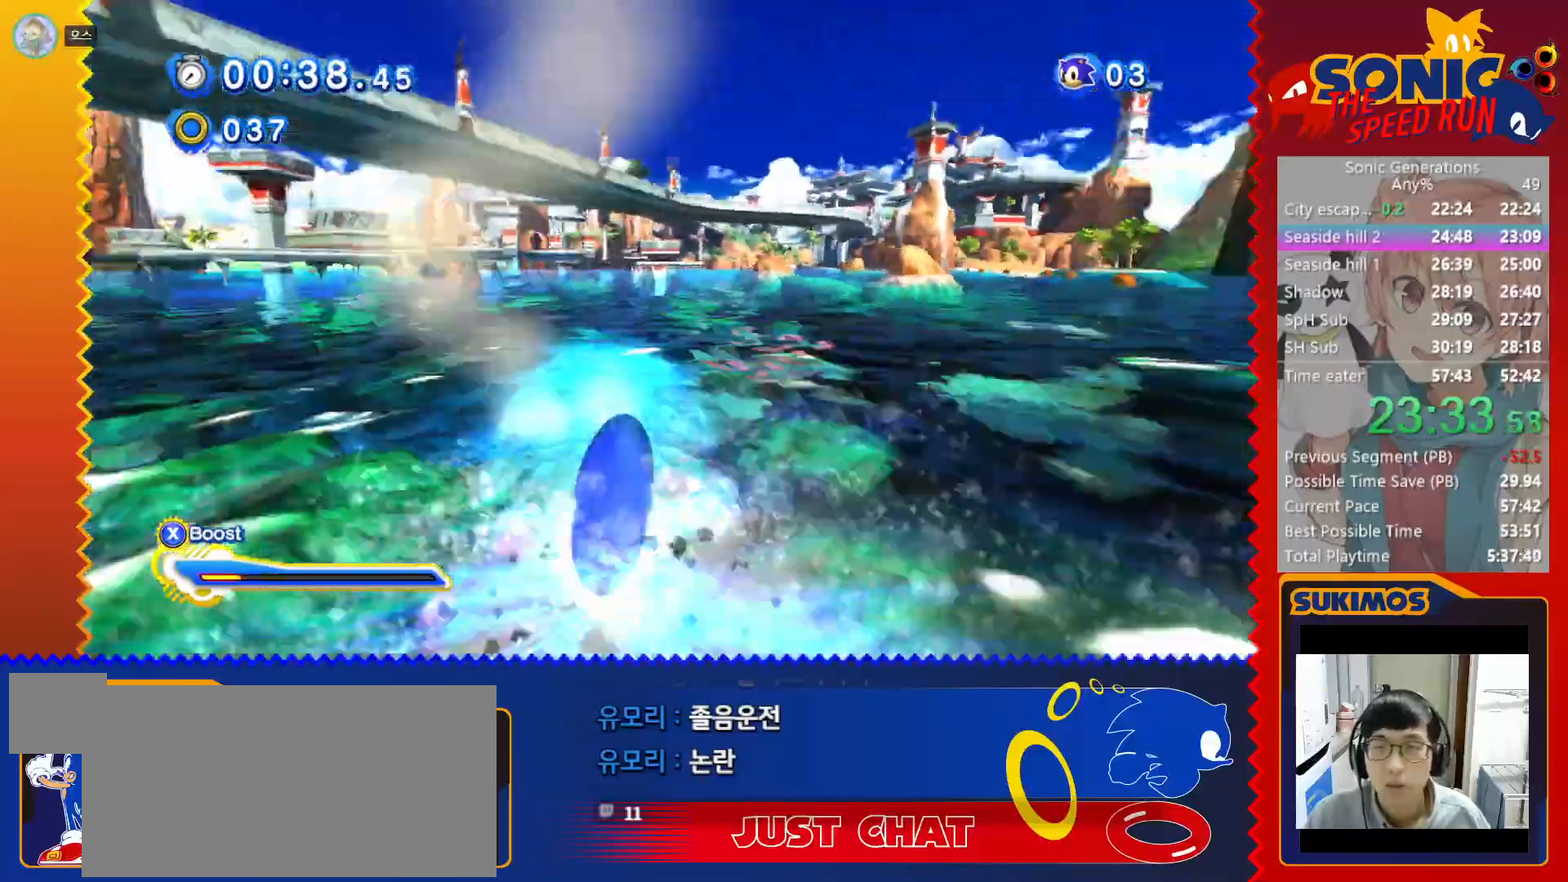
{"keys": ["left", "x"], "events": [[50, "right", "up"], [67, "left", "down"], [133, "left", "up"], [133, "right", "down"], [217, "left", "down"], [217, "right", "up"], [300, "left", "up"], [300, "right", "down"], [367, "left", "down"], [367, "right", "up"], [500, "z", "up"]]}
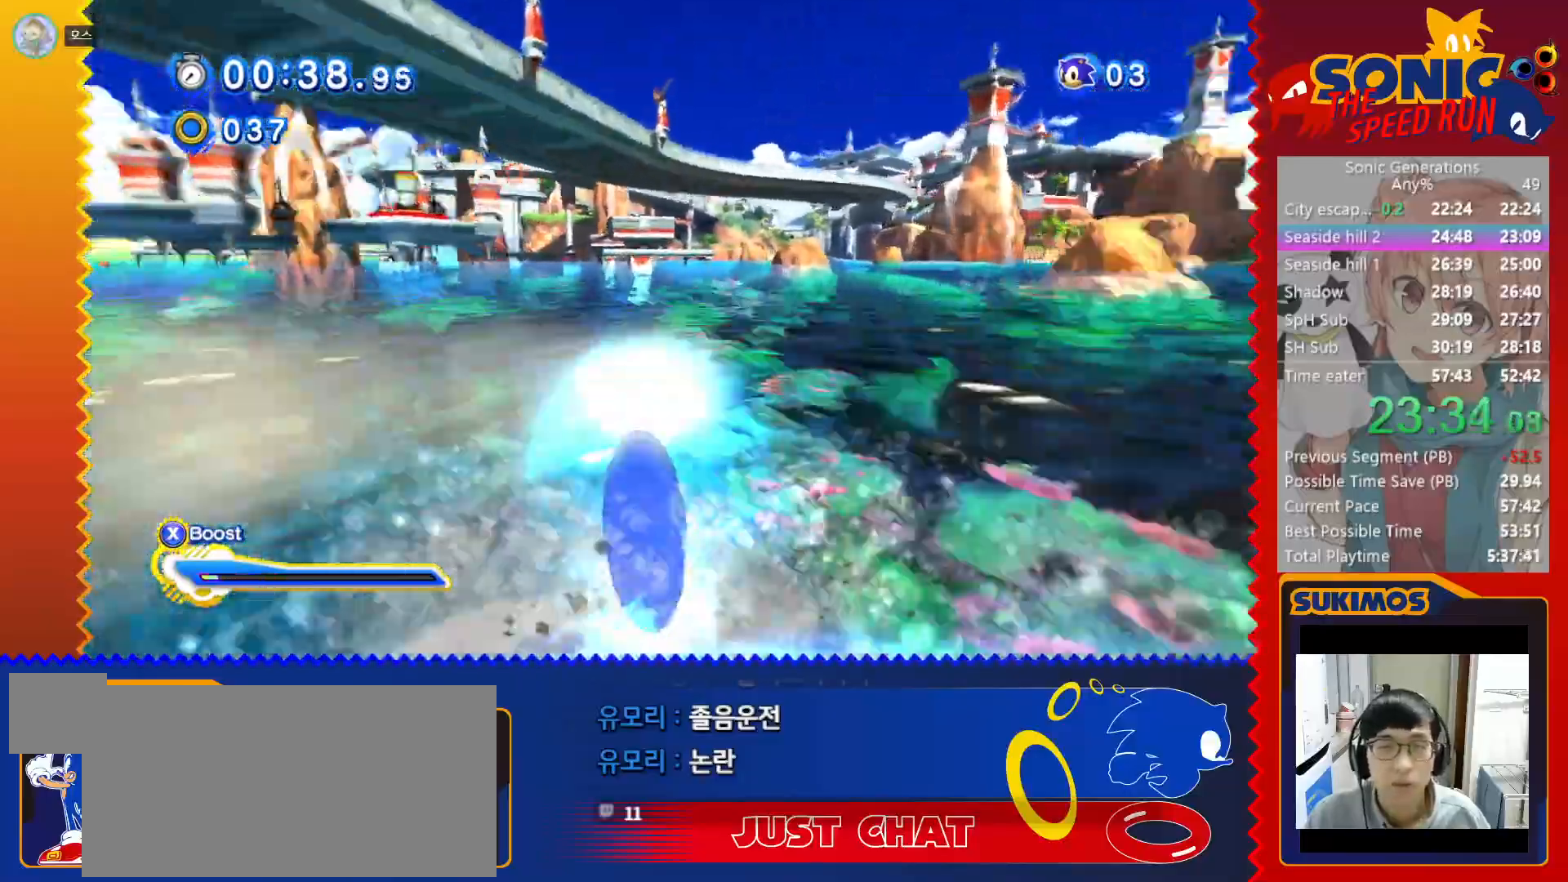
{"keys": ["c", "up"], "events": [[33, "up", "down"], [50, "left", "up"], [367, "x", "up"], [417, "c", "down"]]}